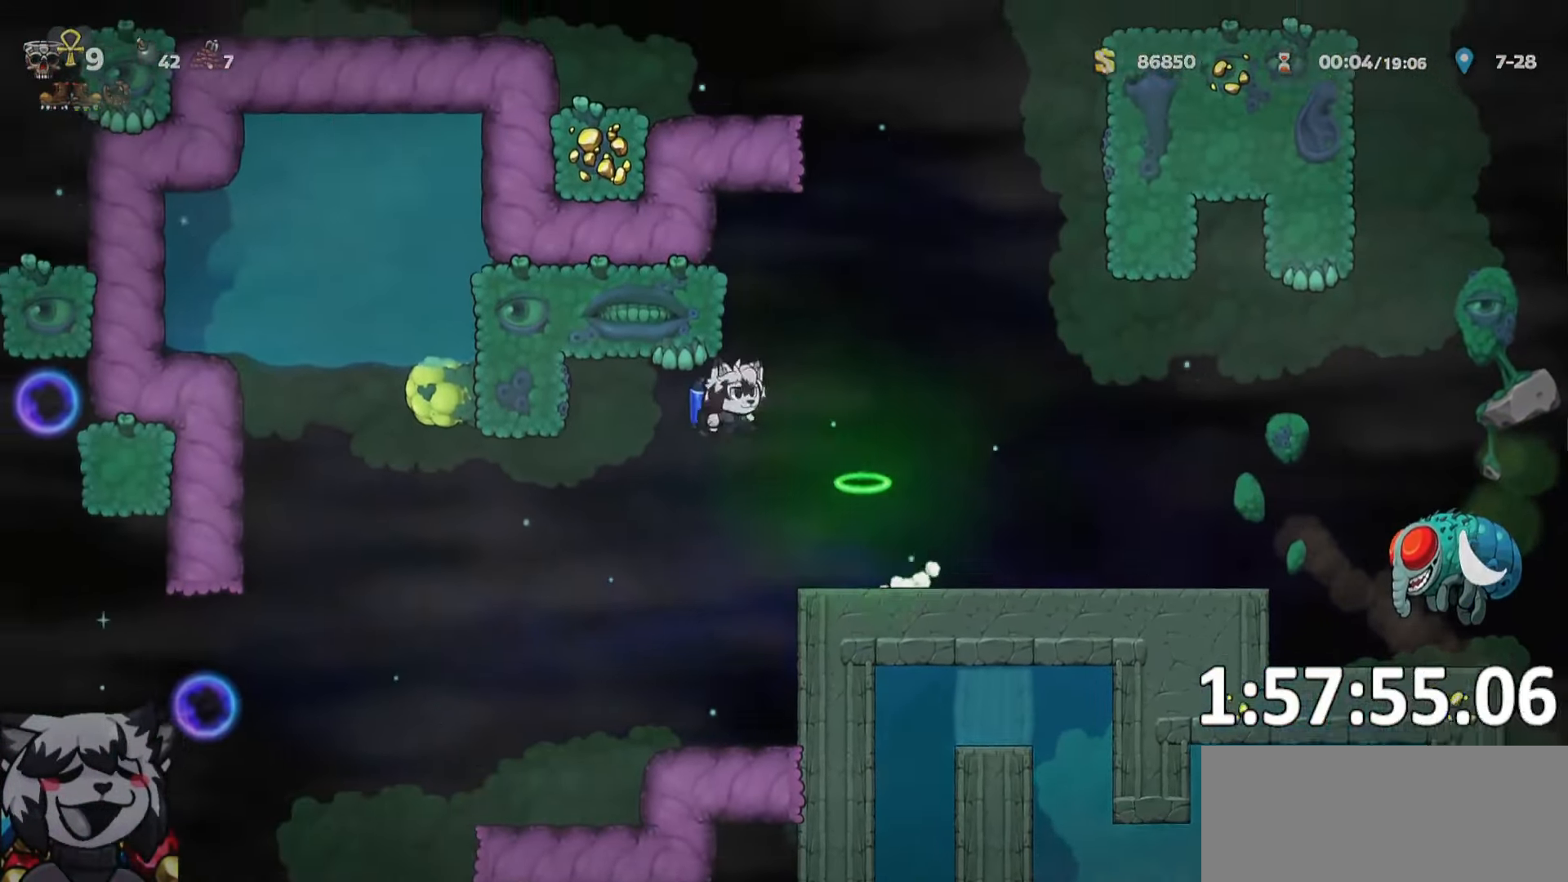
Gameplay with keyboard; each line is a JSON object with the keys held at the frame after it. "events" lists presses ("down") and releases ("up") of "a", "bomb", "d", "escape", "o", "ptt", "rope", "run", "s", "w" and "whip" between this image and that frame as [ms after this image, input, new state], when the widget could be followed in between. No other keys are recorded. Mouse input is not recorded. Key names are as the overlay labels them; some are game actions (e.g. jump) rather than physical keys. Not read: jump.
{"keys": ["a", "ptt", "run"], "events": [[116, "a", "down"], [116, "d", "up"]]}
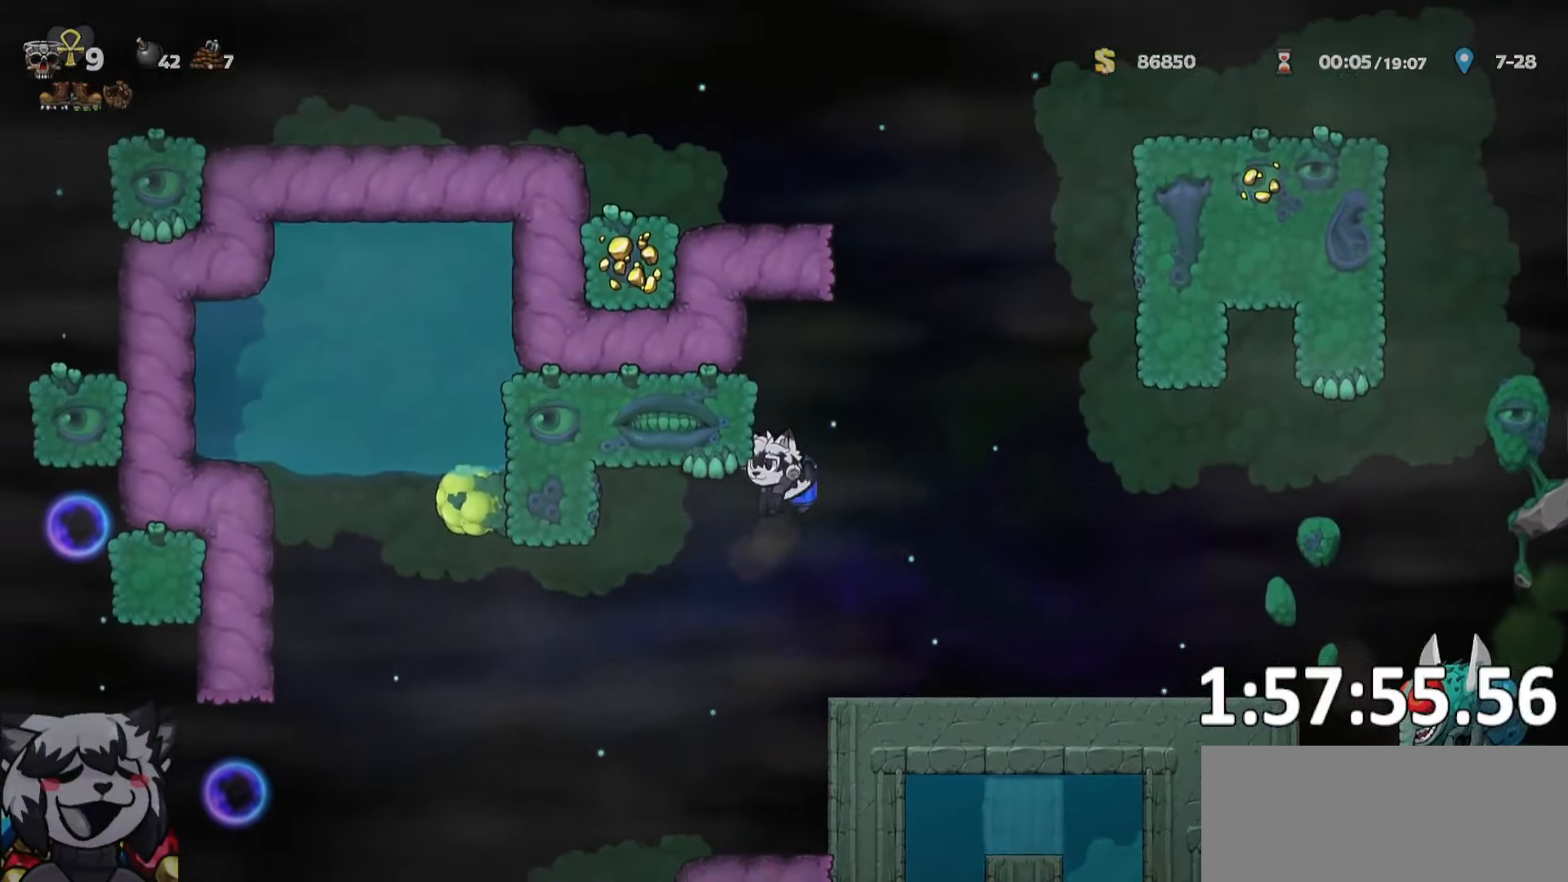
{"keys": ["a", "ptt", "run", "whip"], "events": [[466, "whip", "down"]]}
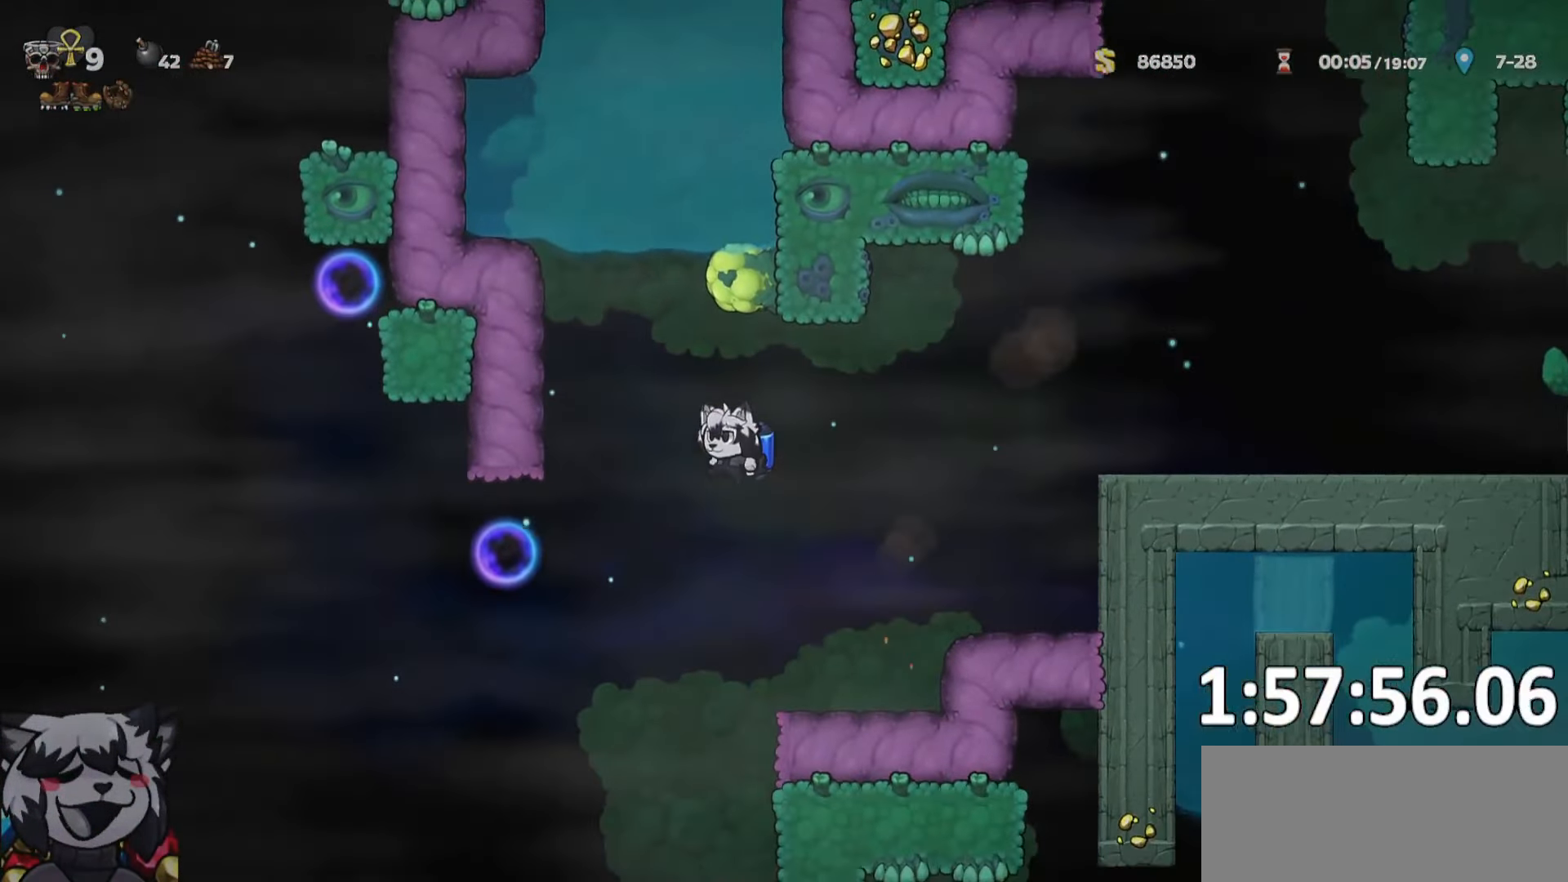
{"keys": ["a", "ptt", "run"], "events": [[100, "run", "up"], [100, "whip", "up"], [183, "run", "down"]]}
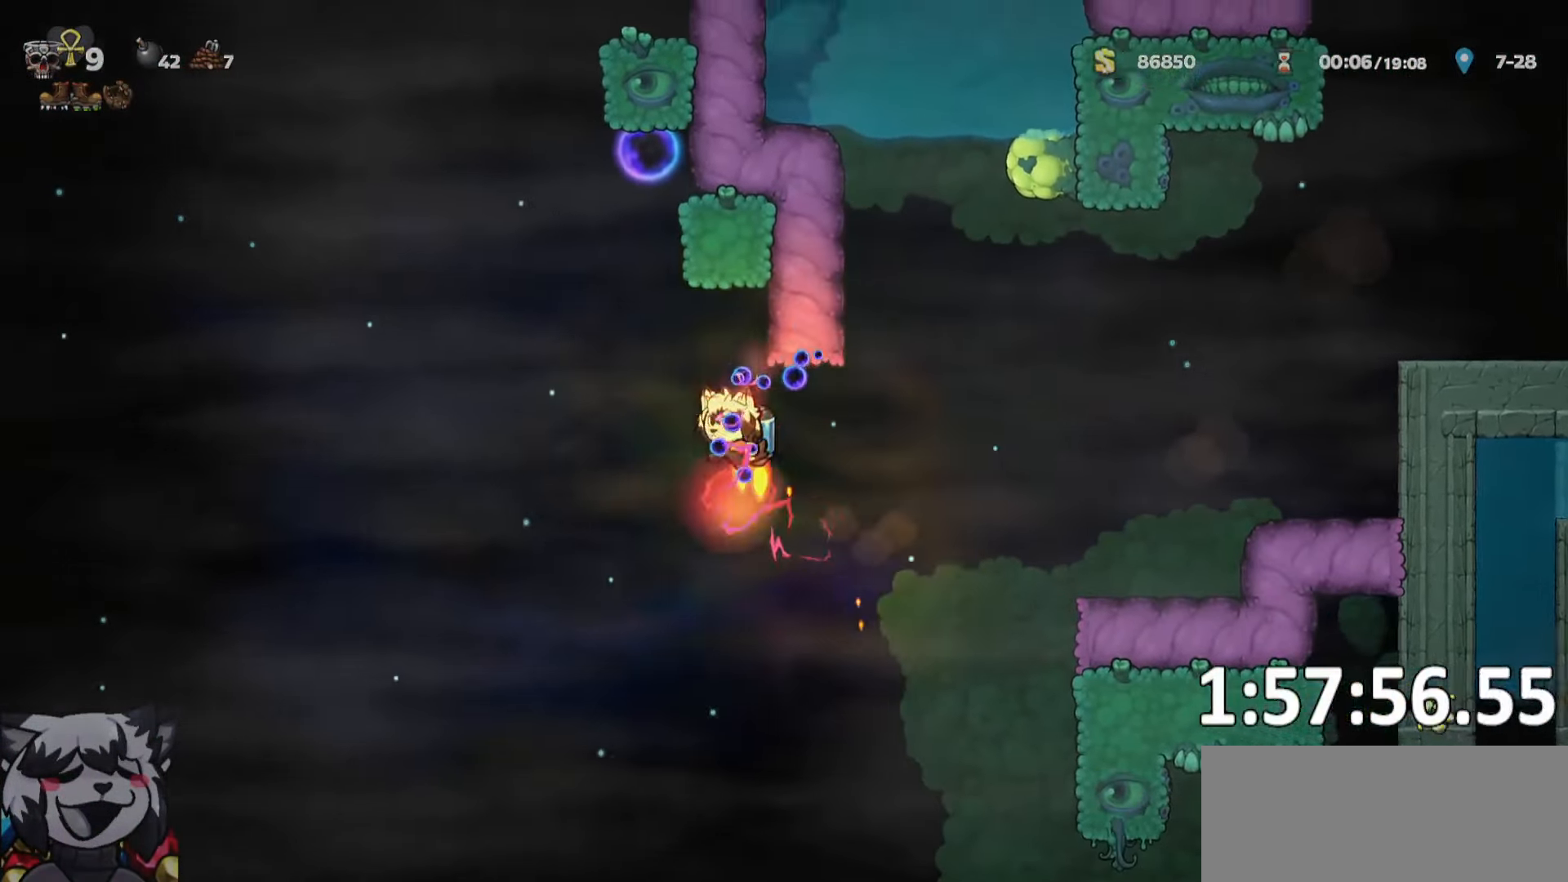
{"keys": ["ptt"], "events": [[83, "a", "up"], [83, "run", "up"], [150, "a", "down"], [266, "a", "up"], [366, "whip", "down"], [466, "whip", "up"]]}
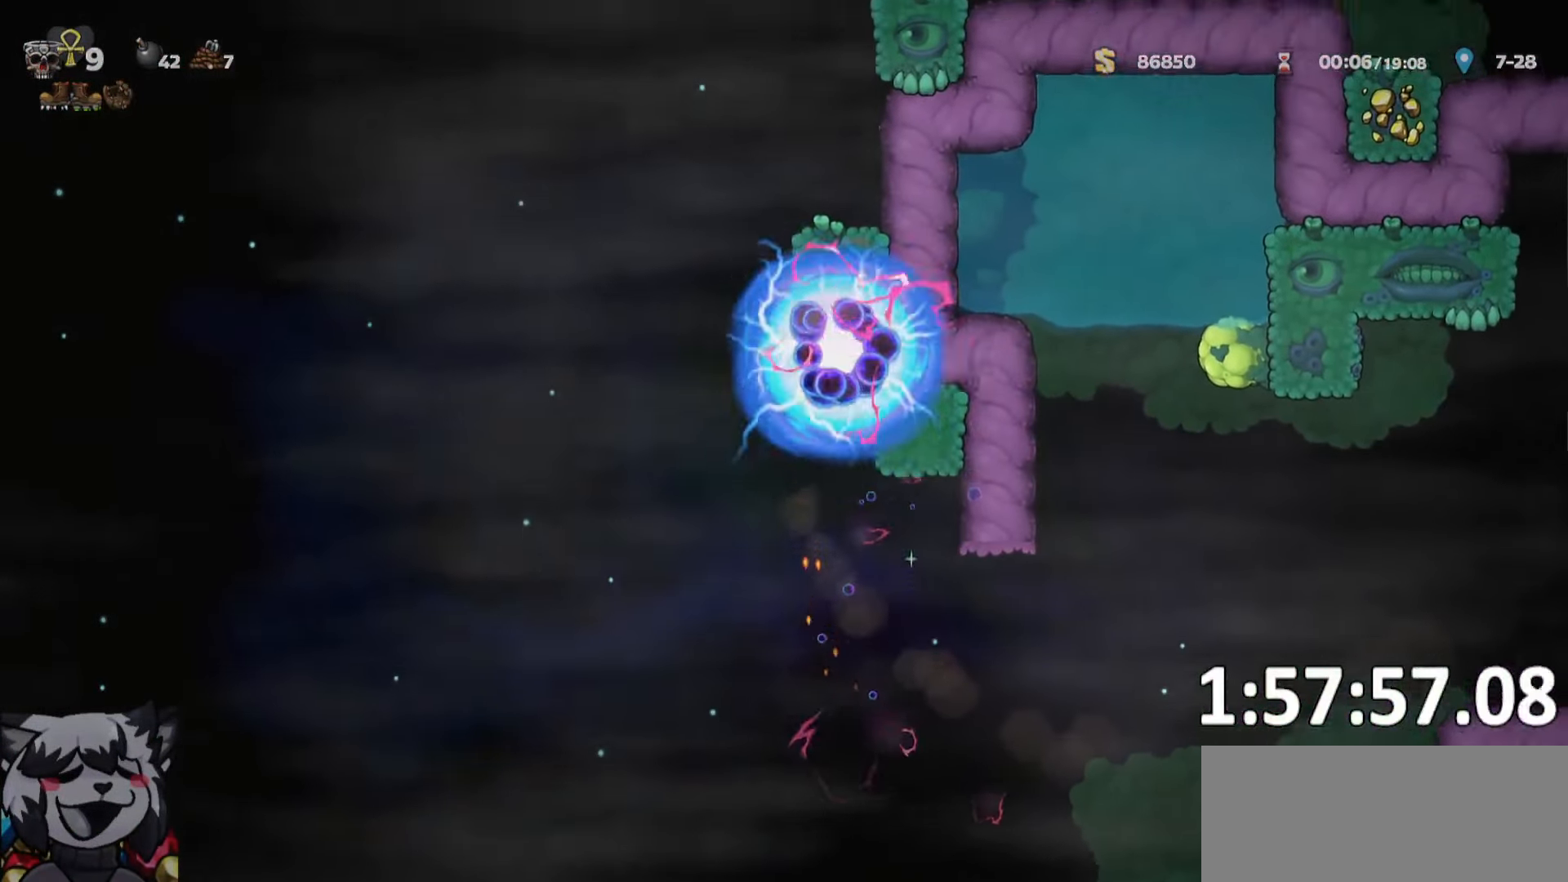
{"keys": ["d", "ptt", "run"], "events": [[183, "d", "down"], [183, "run", "down"]]}
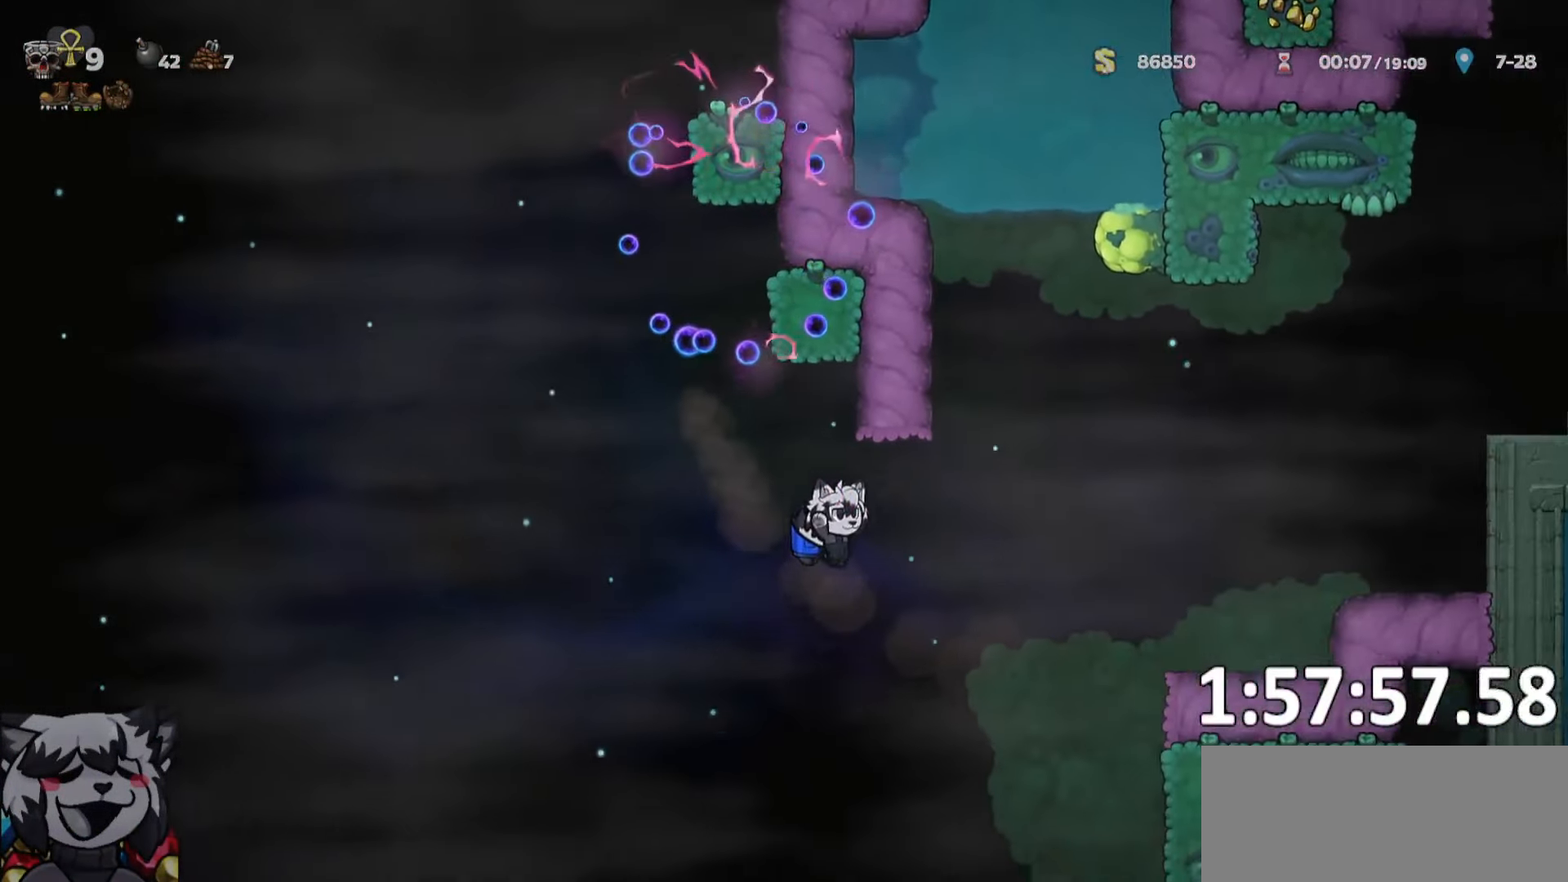
{"keys": [], "events": [[116, "ptt", "up"], [116, "run", "up"], [150, "whip", "down"], [250, "whip", "up"], [483, "d", "up"]]}
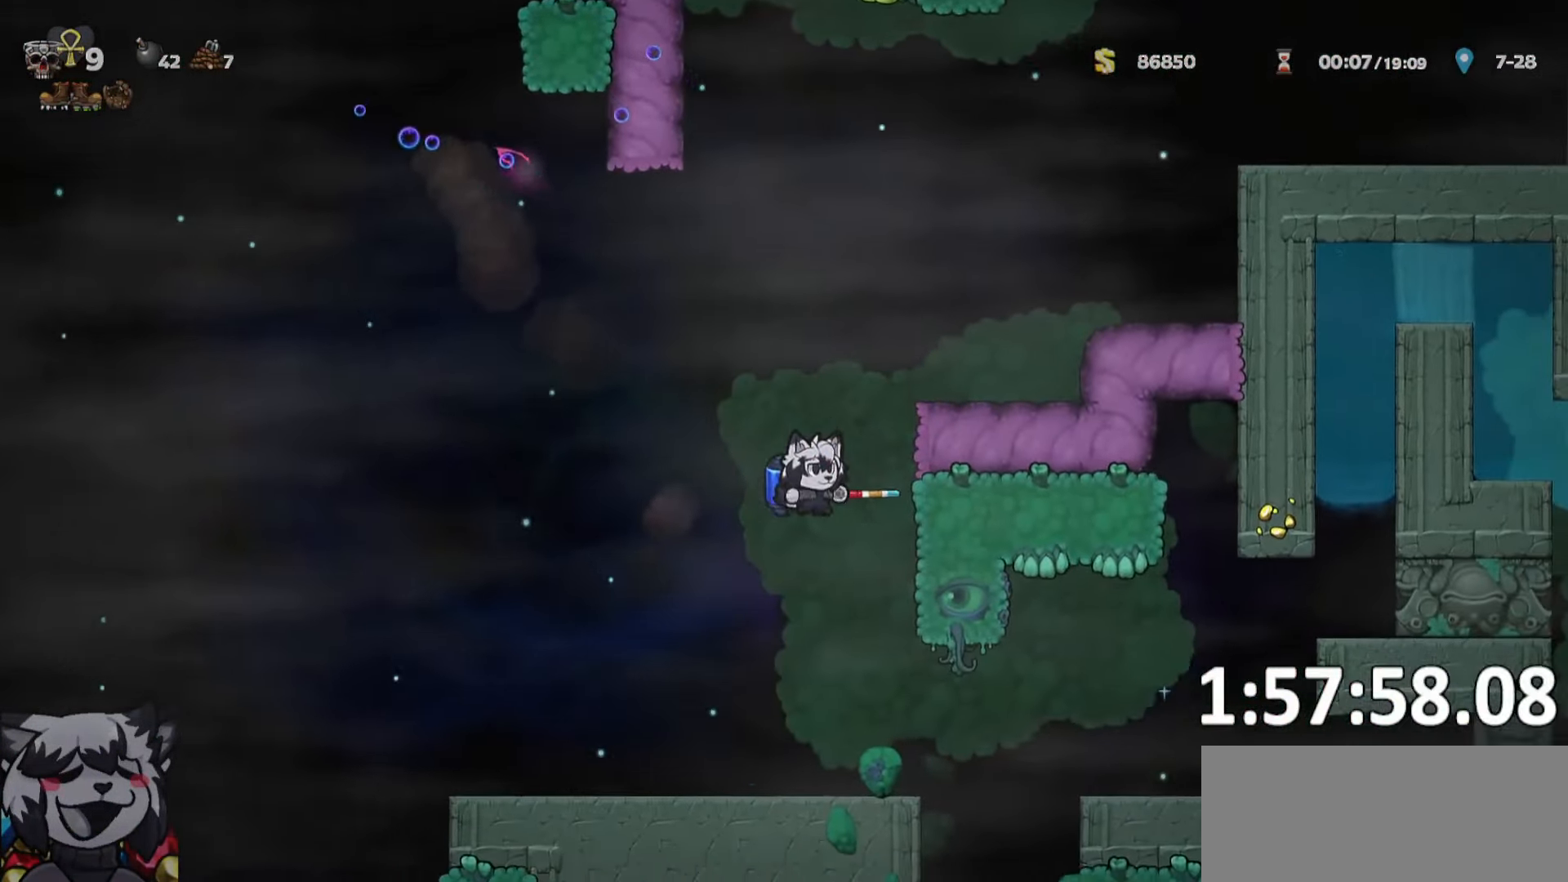
{"keys": ["d", "run"], "events": [[133, "d", "down"], [216, "run", "down"], [350, "whip", "down"], [400, "whip", "up"]]}
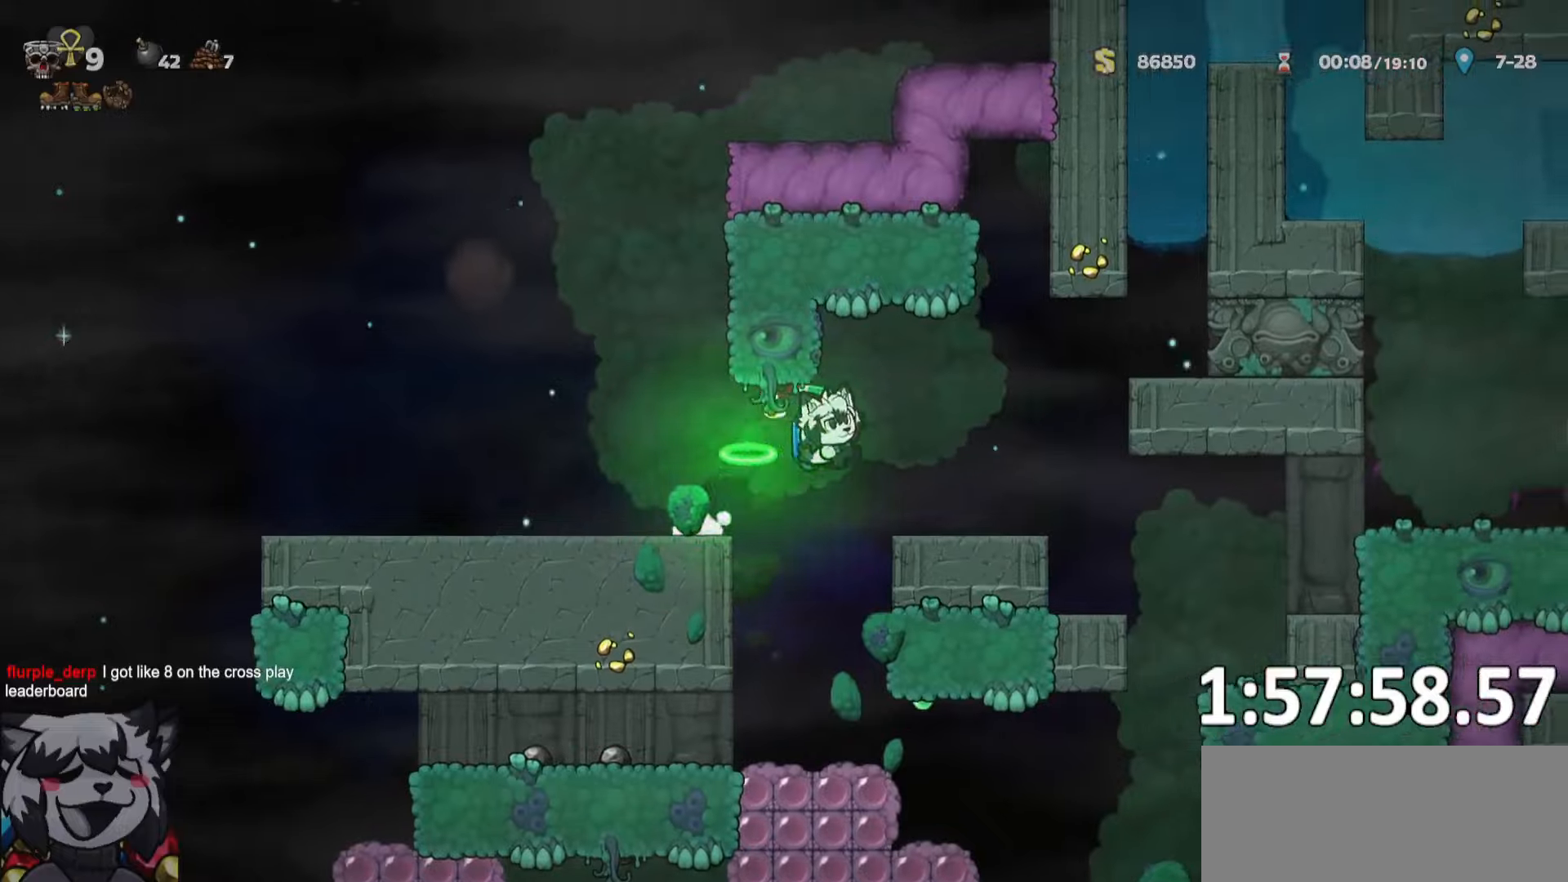
{"keys": ["d", "run"], "events": []}
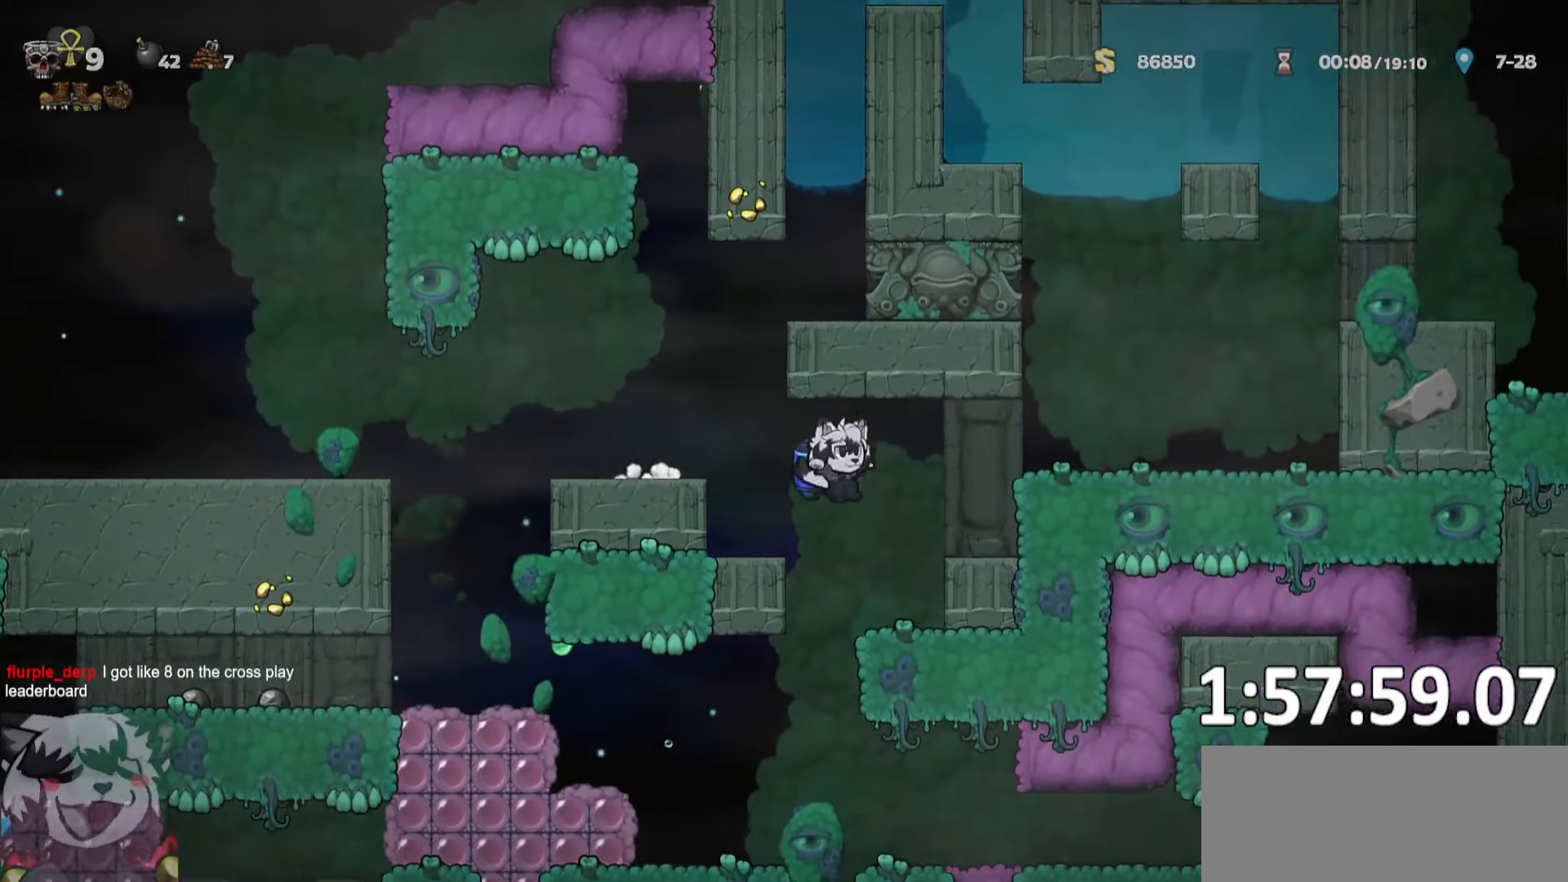
{"keys": ["d", "run"], "events": []}
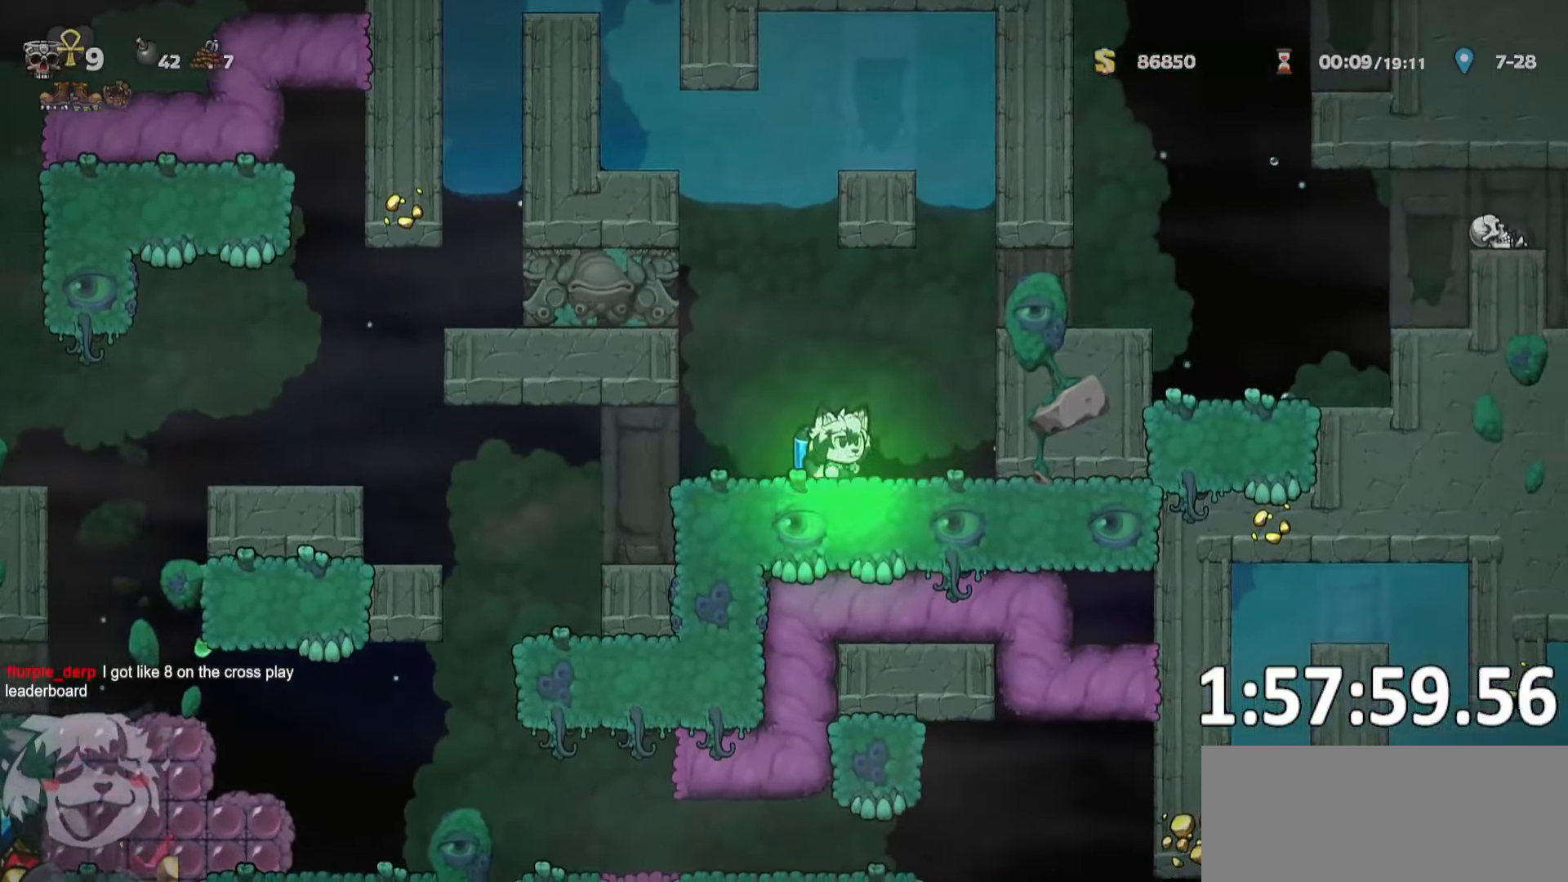
{"keys": ["d", "run"], "events": []}
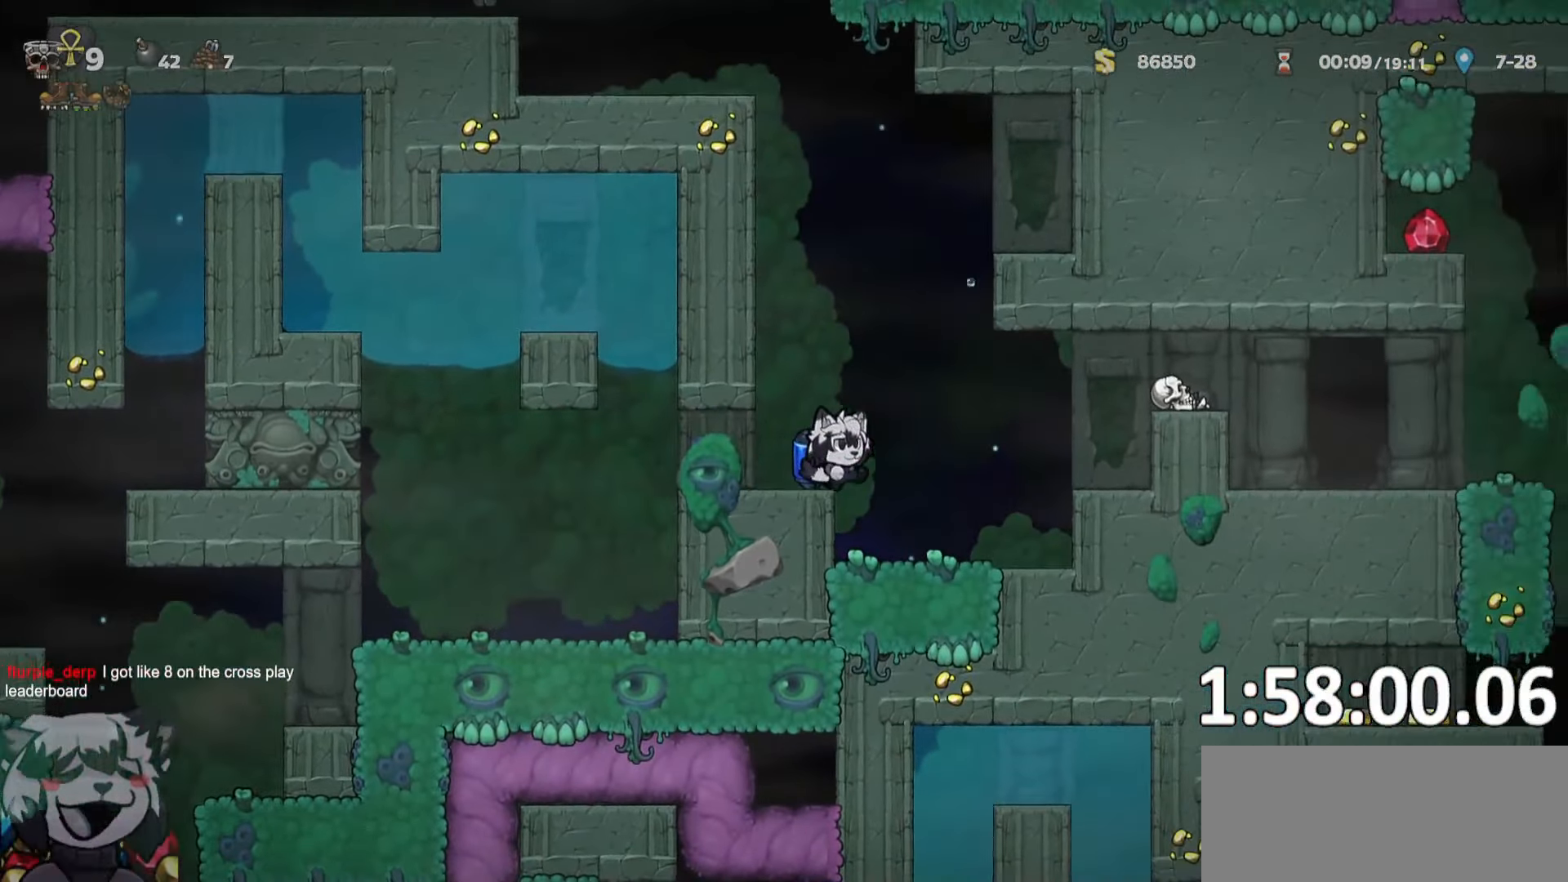
{"keys": ["d", "run", "whip"], "events": [[467, "whip", "down"]]}
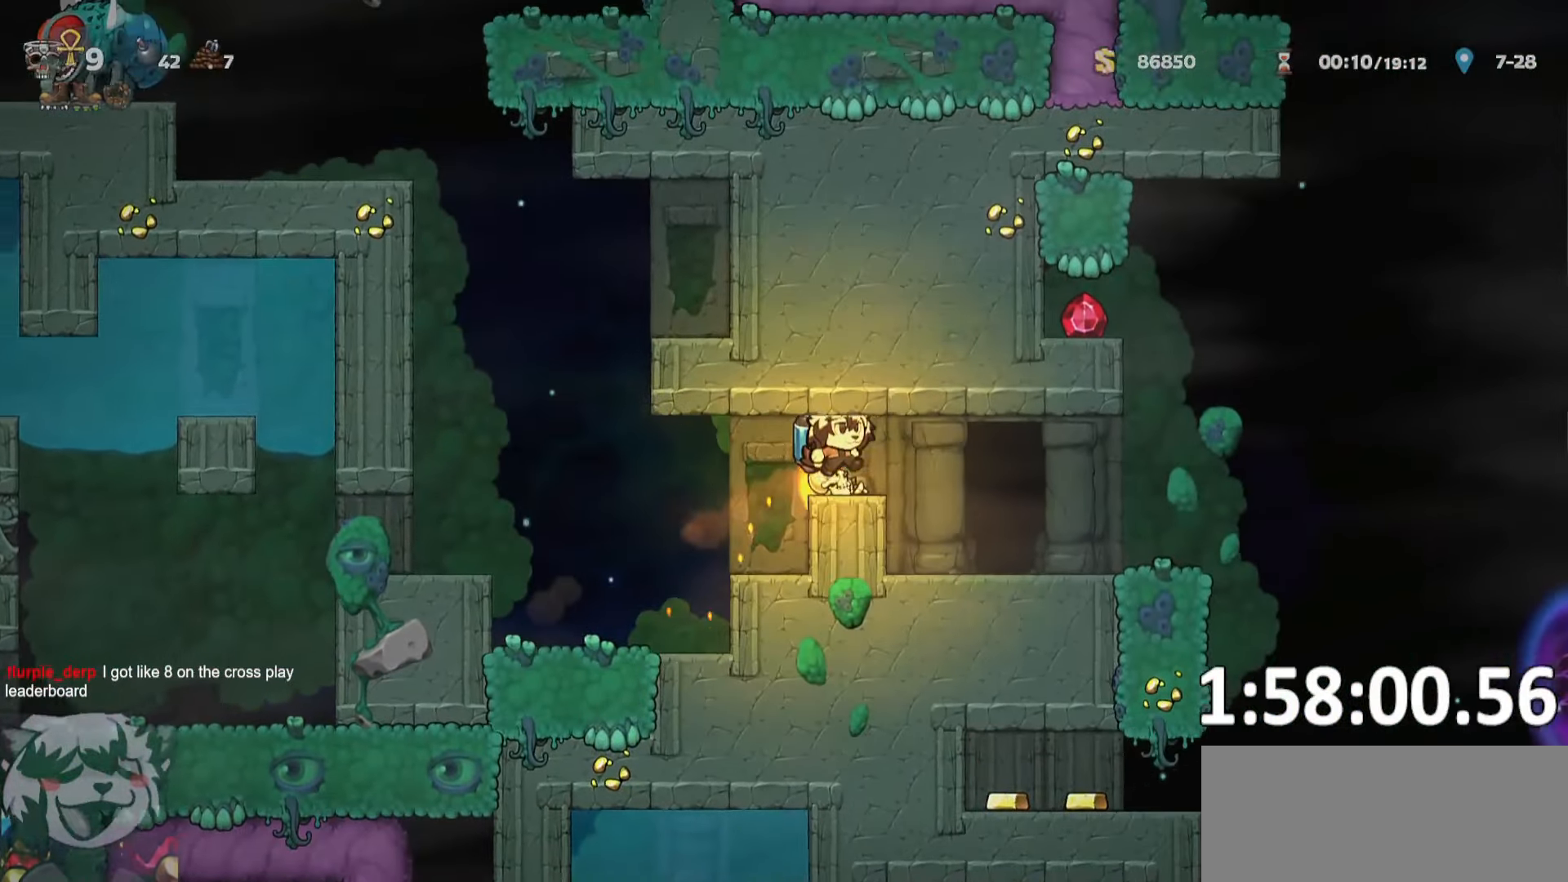
{"keys": [], "events": [[67, "whip", "up"], [150, "run", "up"], [250, "a", "down"], [250, "d", "up"], [250, "o", "down"], [333, "a", "up"], [333, "o", "up"], [383, "o", "down"], [483, "o", "up"]]}
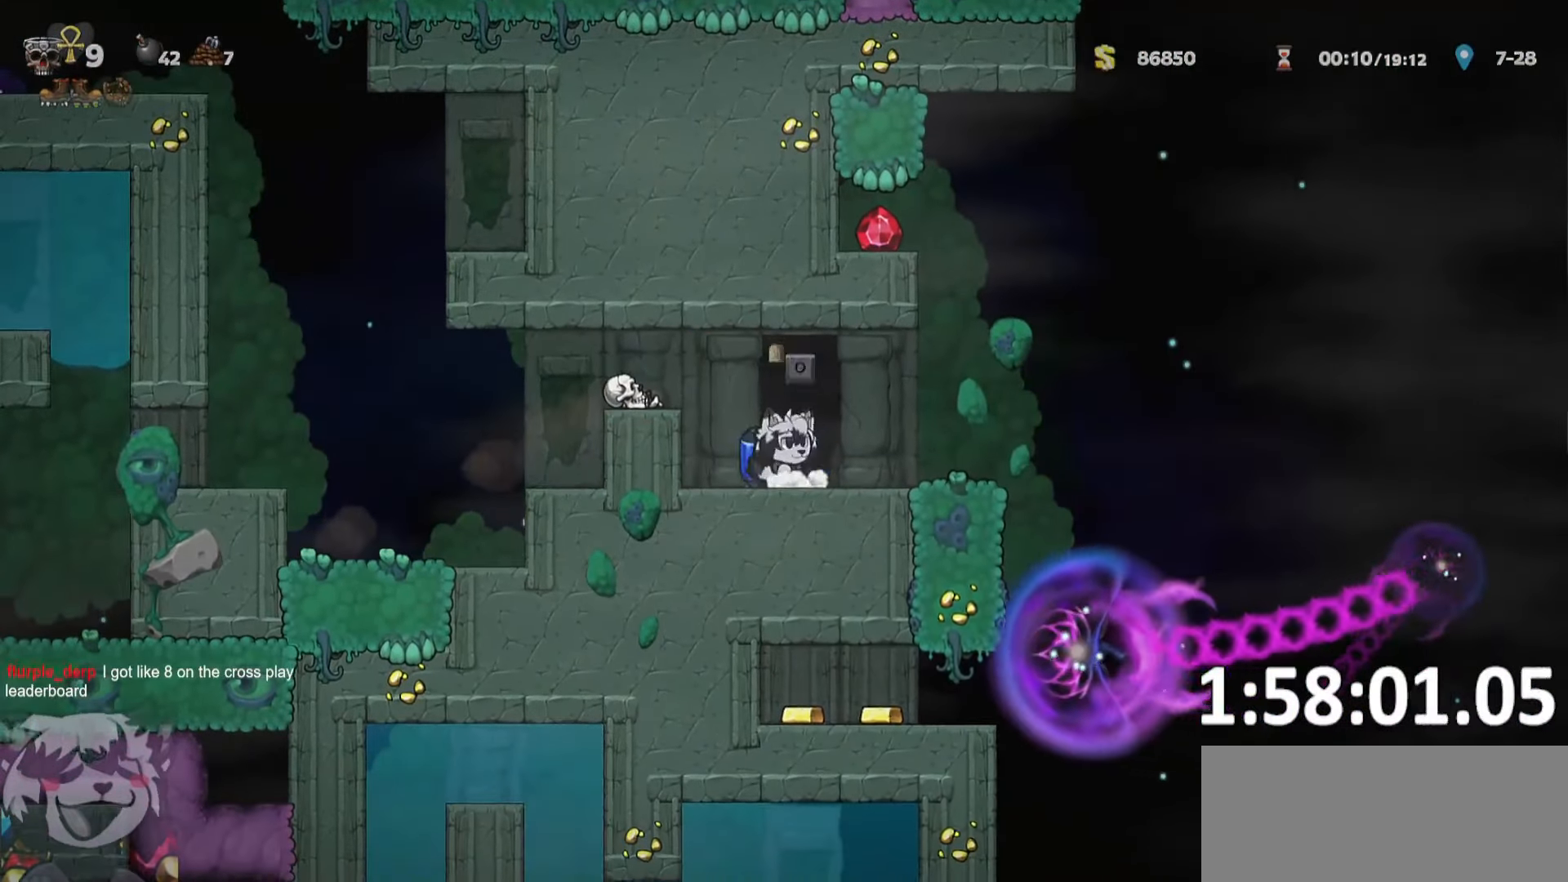
{"keys": ["ptt"], "events": [[67, "o", "down"], [67, "ptt", "down"], [117, "o", "up"]]}
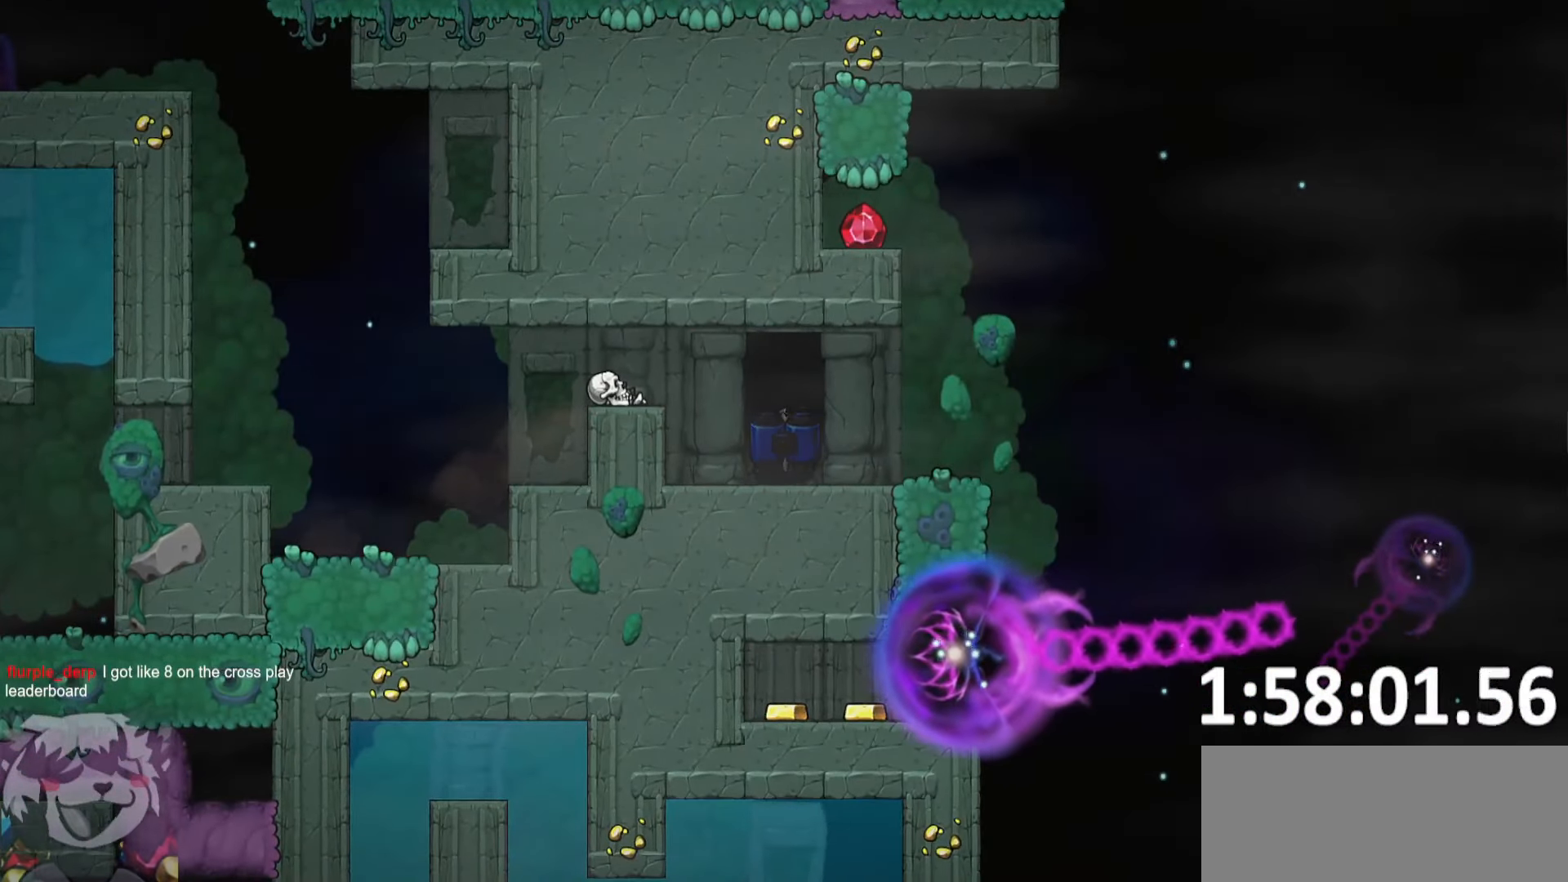
{"keys": ["ptt", "whip"], "events": [[233, "whip", "down"], [317, "whip", "up"], [417, "whip", "down"]]}
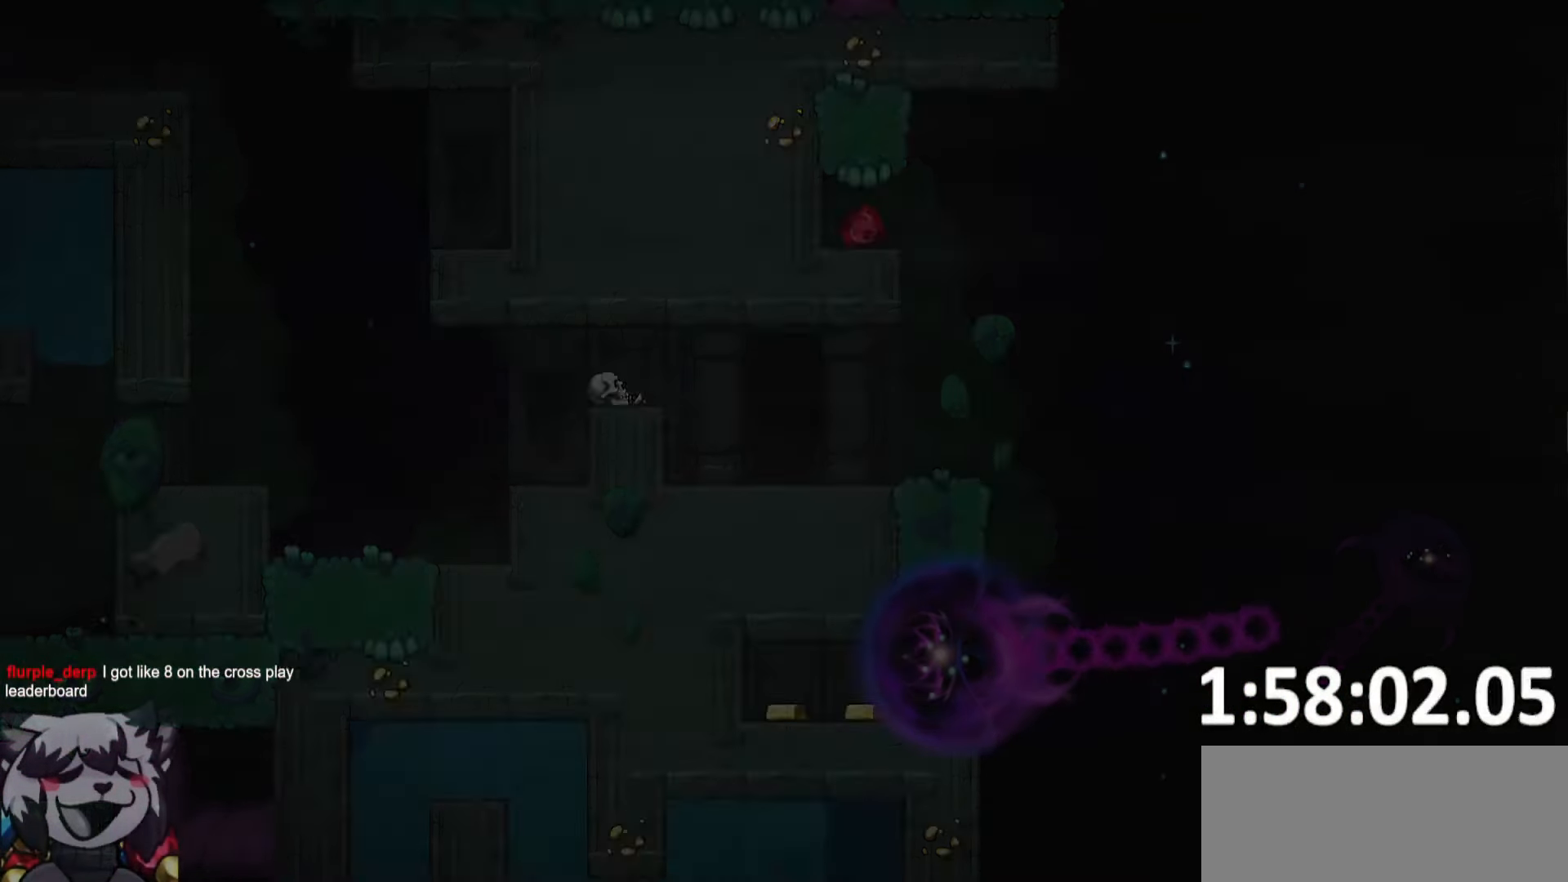
{"keys": ["ptt", "whip"], "events": []}
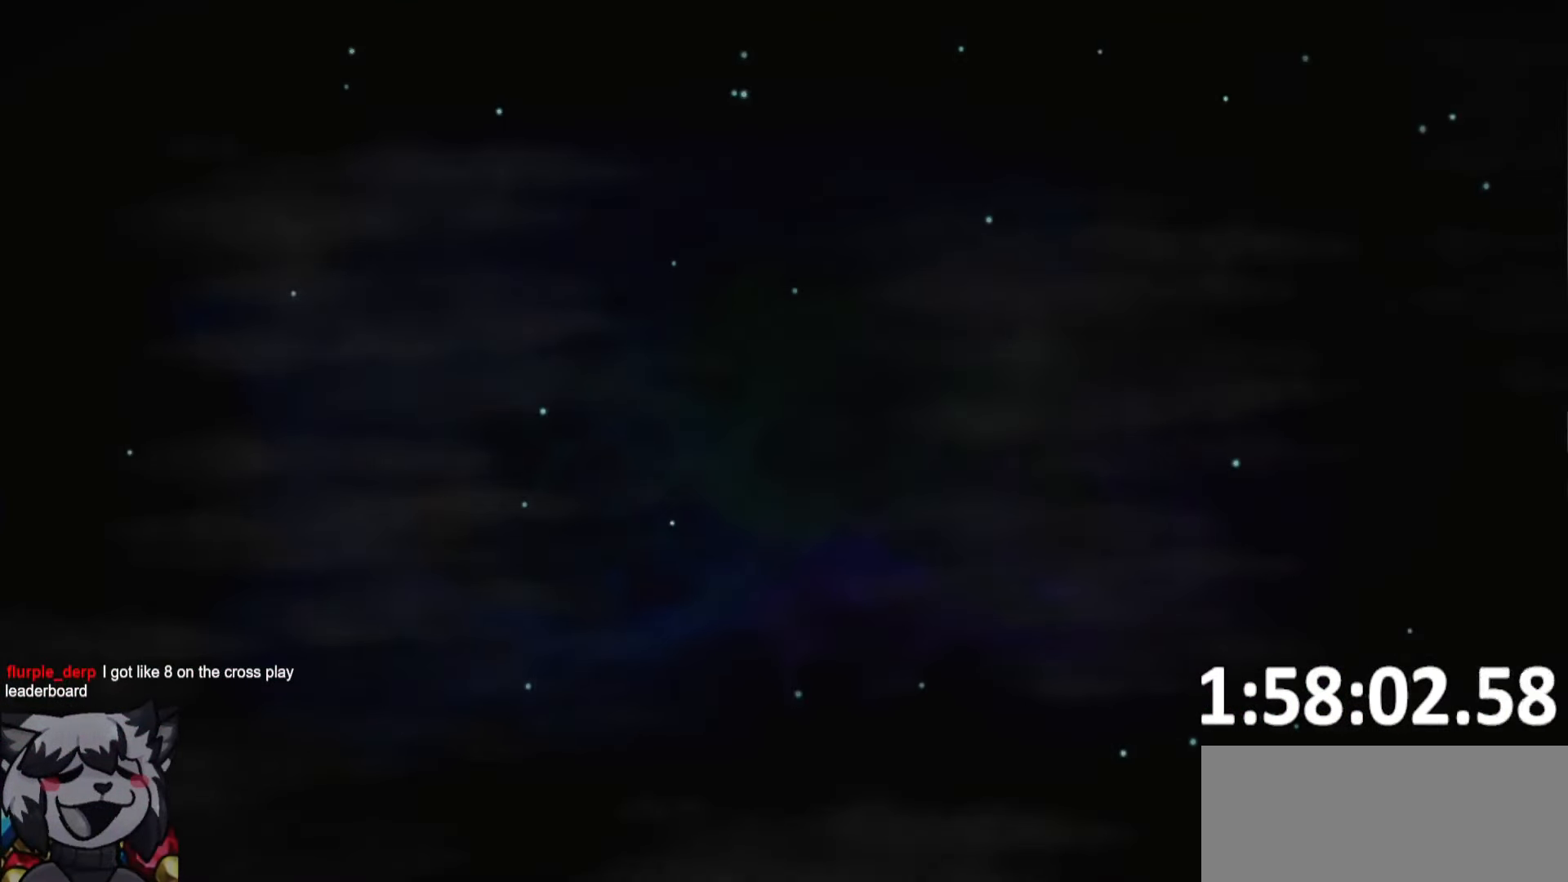
{"keys": ["whip"], "events": [[83, "ptt", "up"]]}
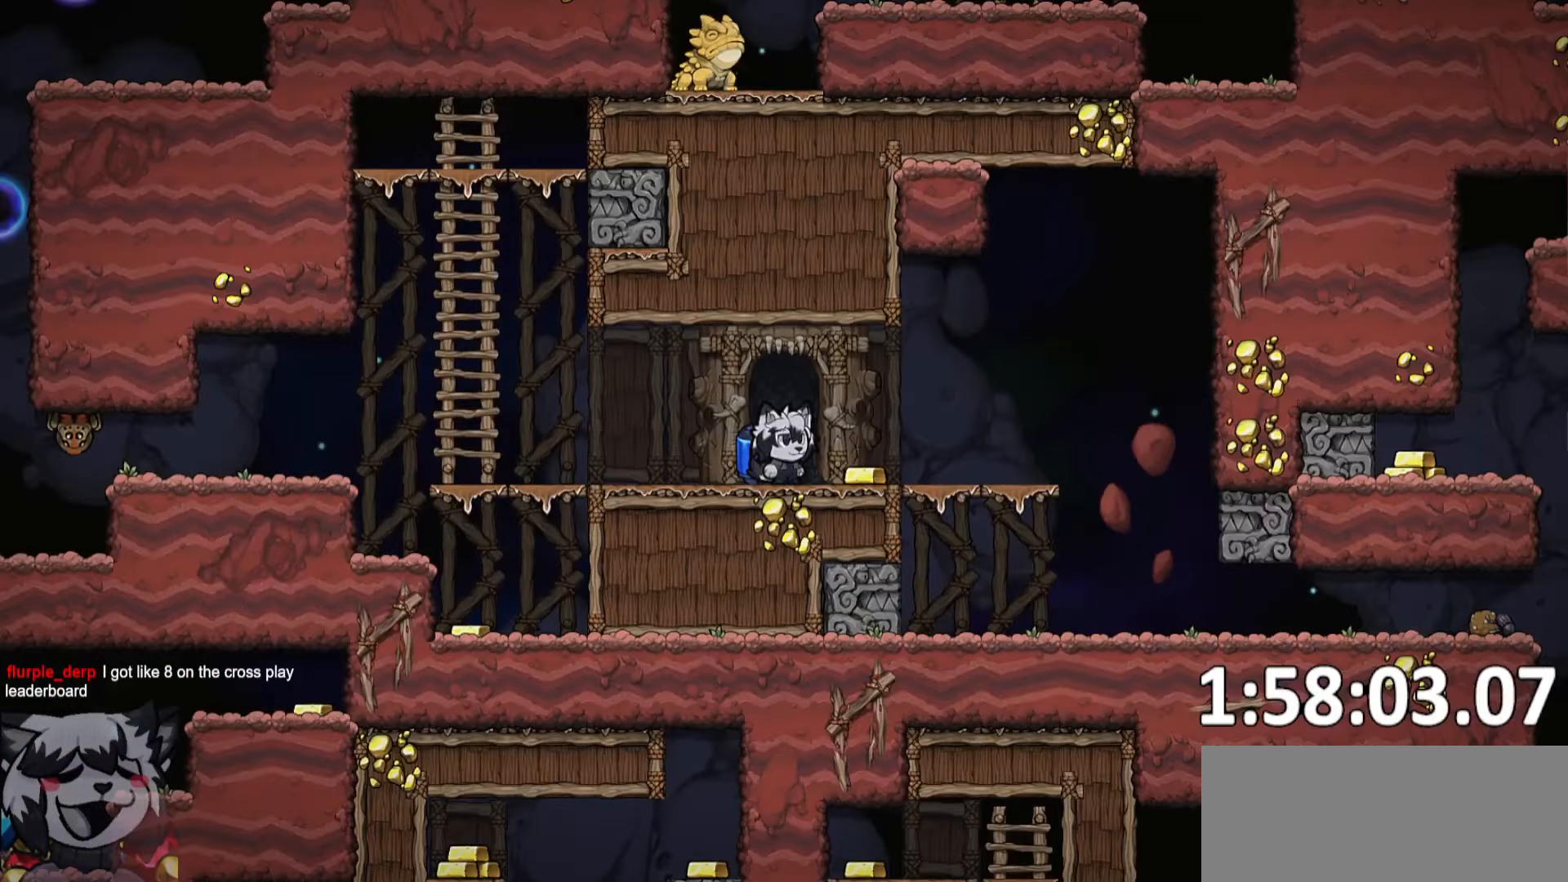
{"keys": ["a", "run"], "events": [[283, "a", "down"], [333, "run", "down"], [483, "whip", "up"]]}
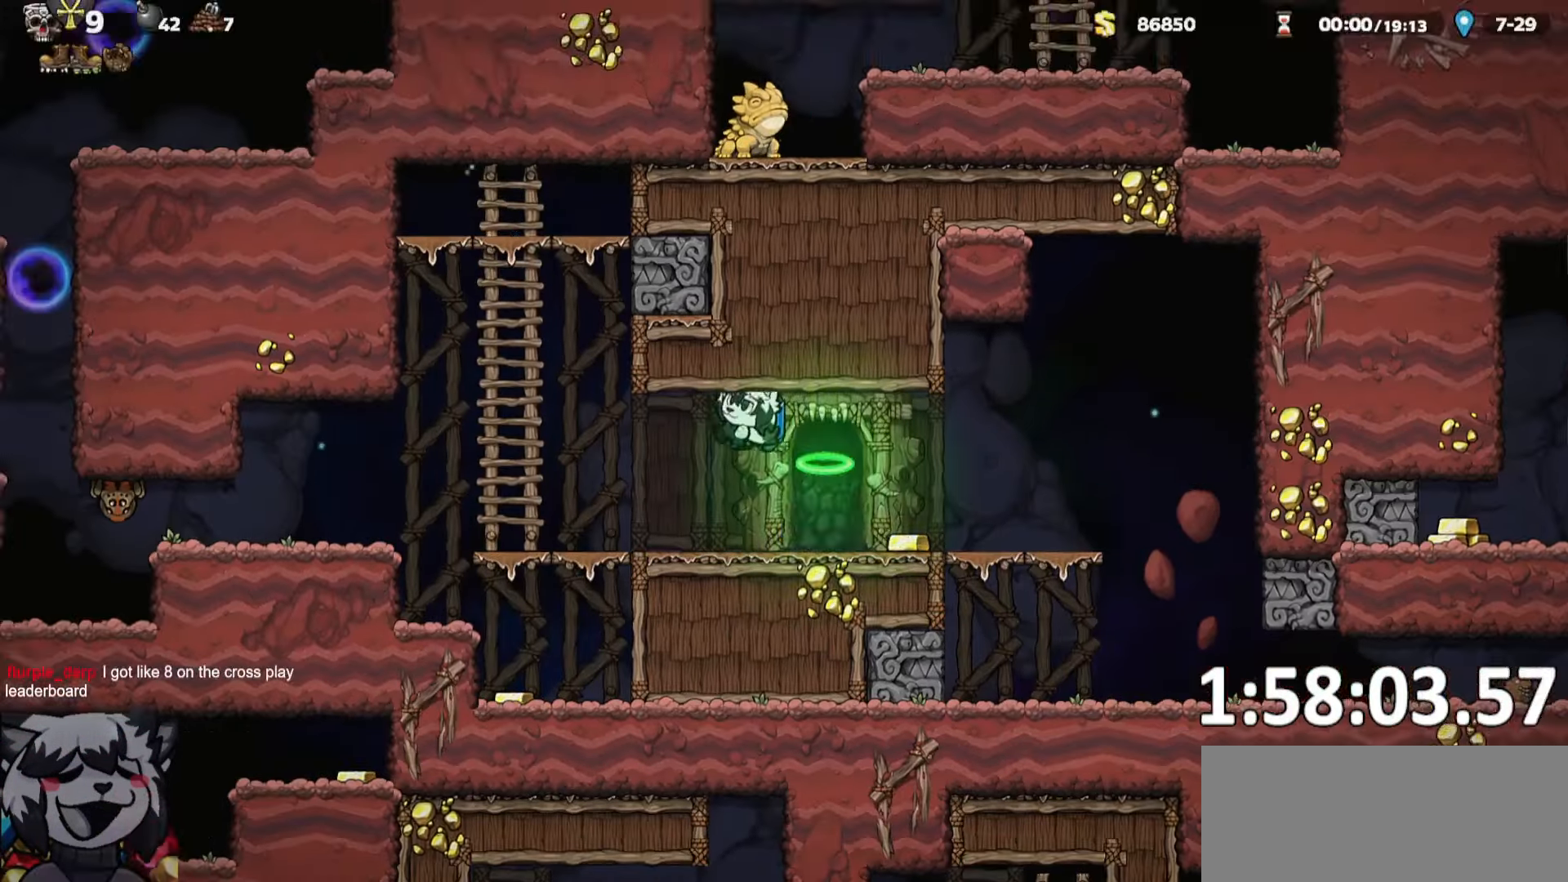
{"keys": ["a", "run"], "events": []}
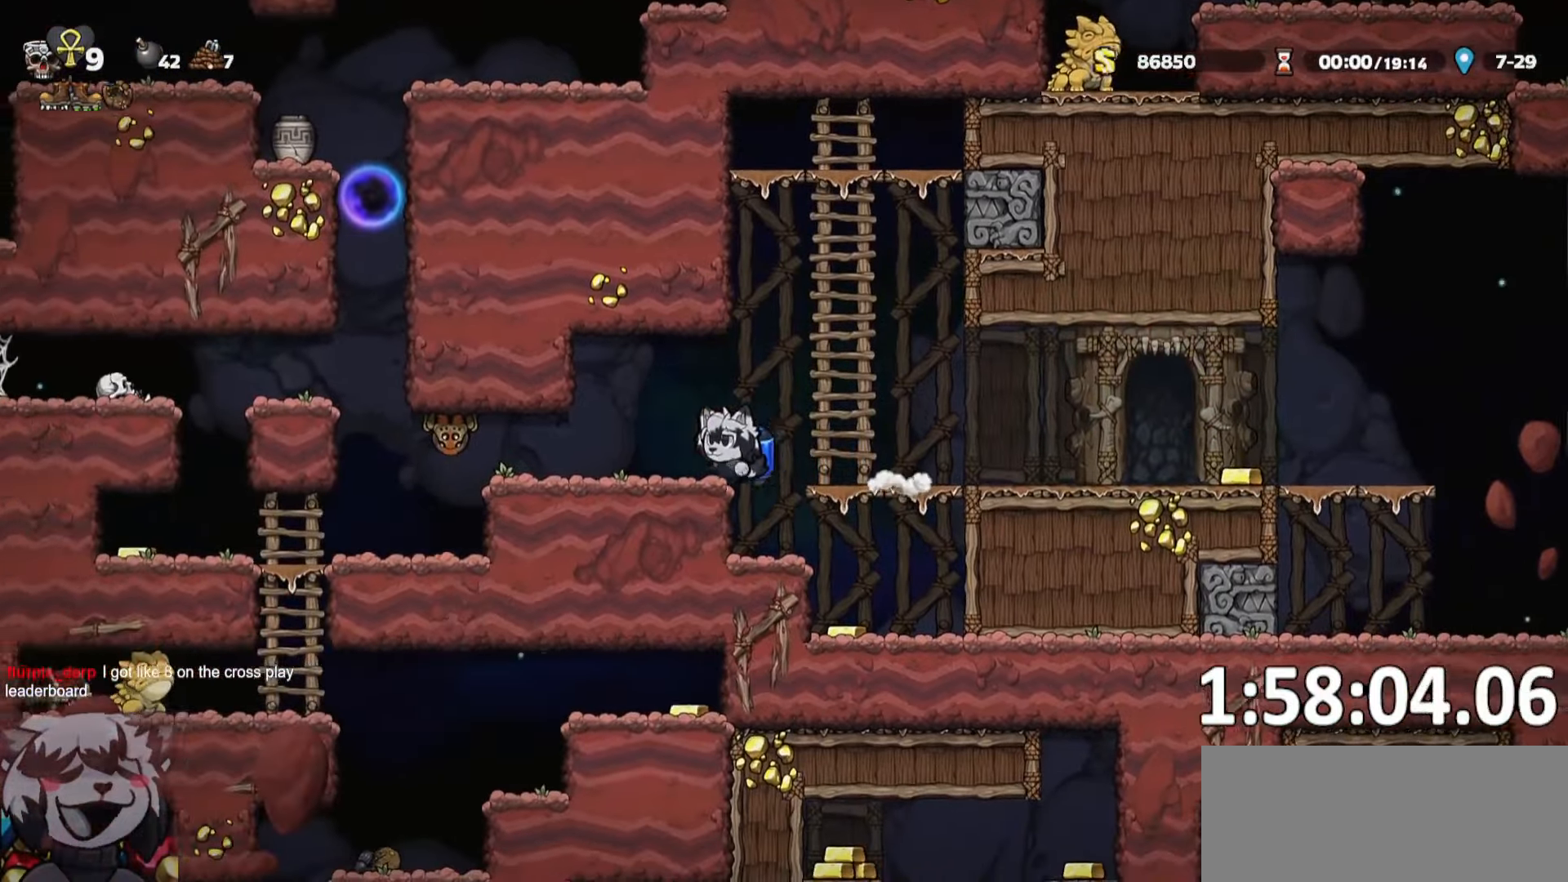
{"keys": ["a"], "events": [[84, "whip", "down"], [167, "whip", "up"], [484, "run", "up"]]}
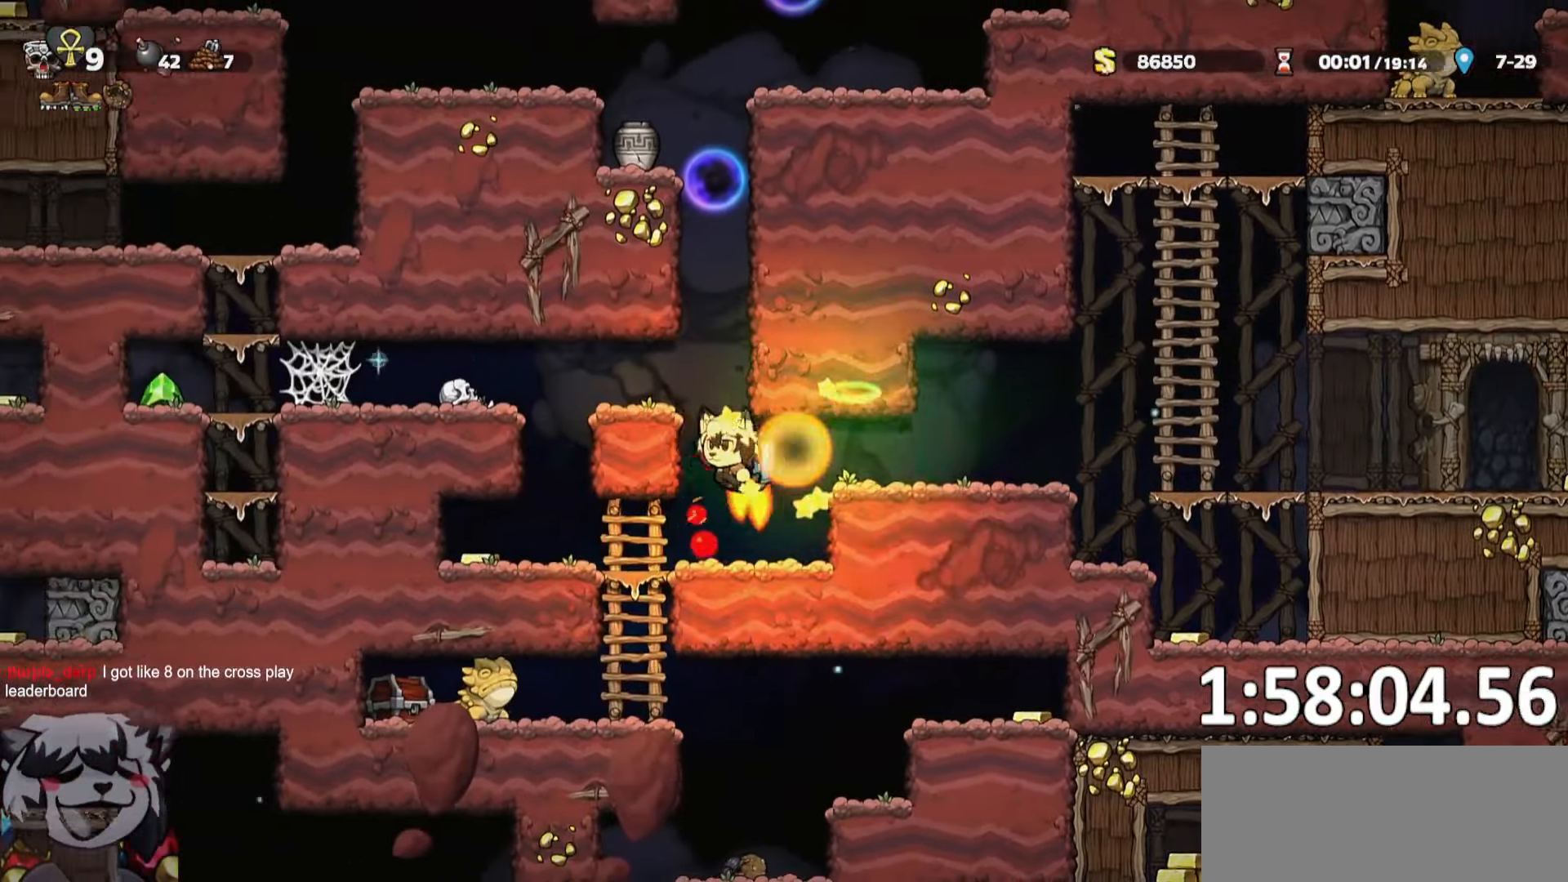
{"keys": ["whip"], "events": [[50, "a", "up"], [50, "d", "down"], [150, "run", "down"], [334, "d", "up"], [334, "run", "up"], [384, "whip", "down"]]}
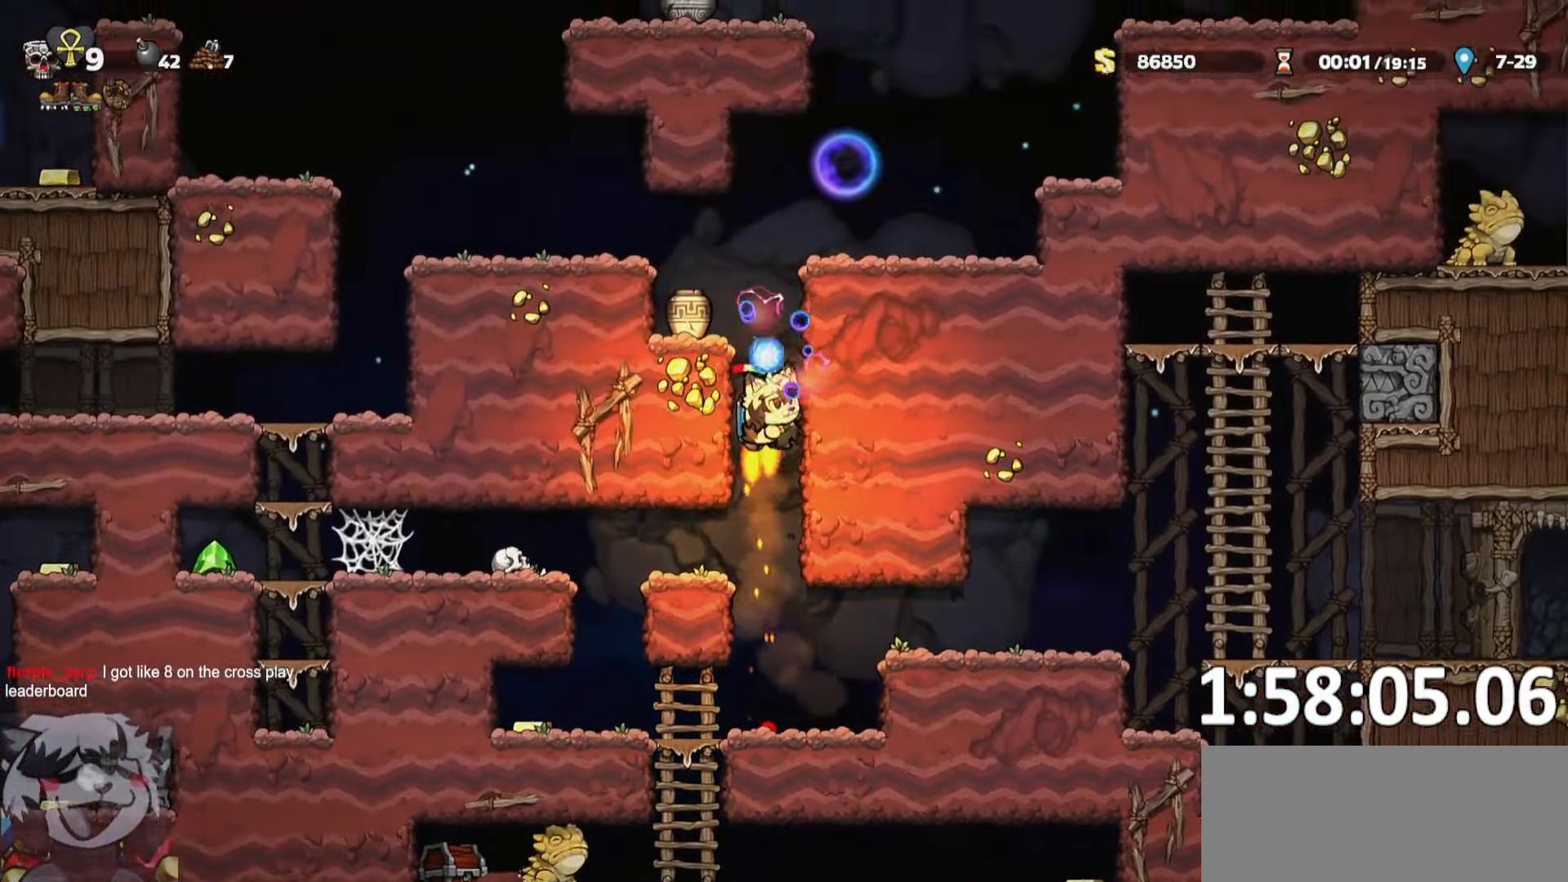
{"keys": ["whip"], "events": [[17, "whip", "up"], [350, "a", "down"], [384, "a", "up"], [384, "whip", "down"]]}
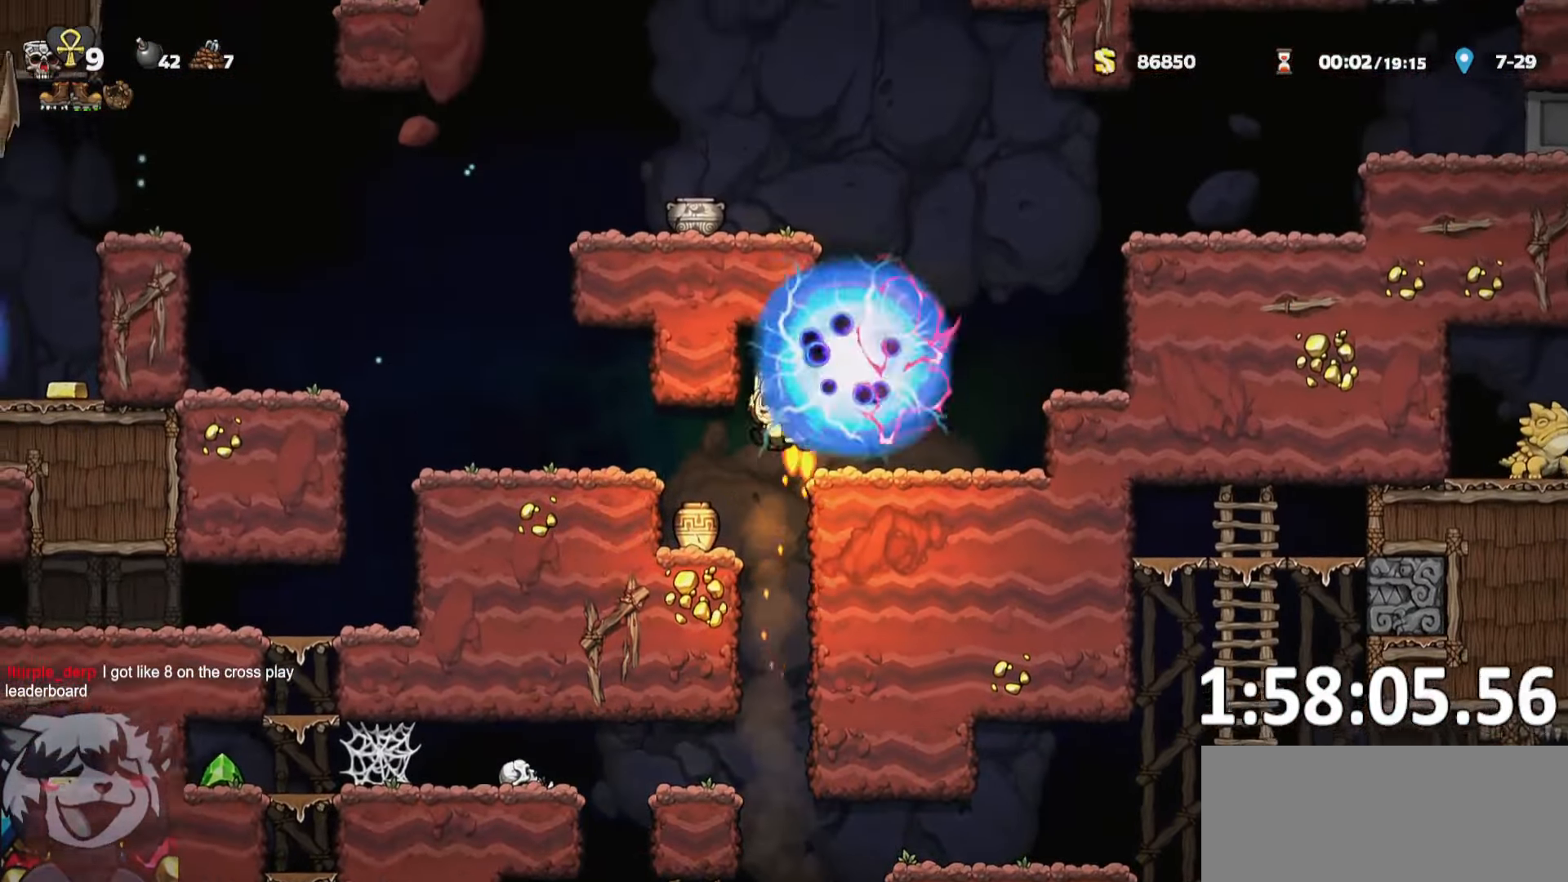
{"keys": ["a", "run"]}
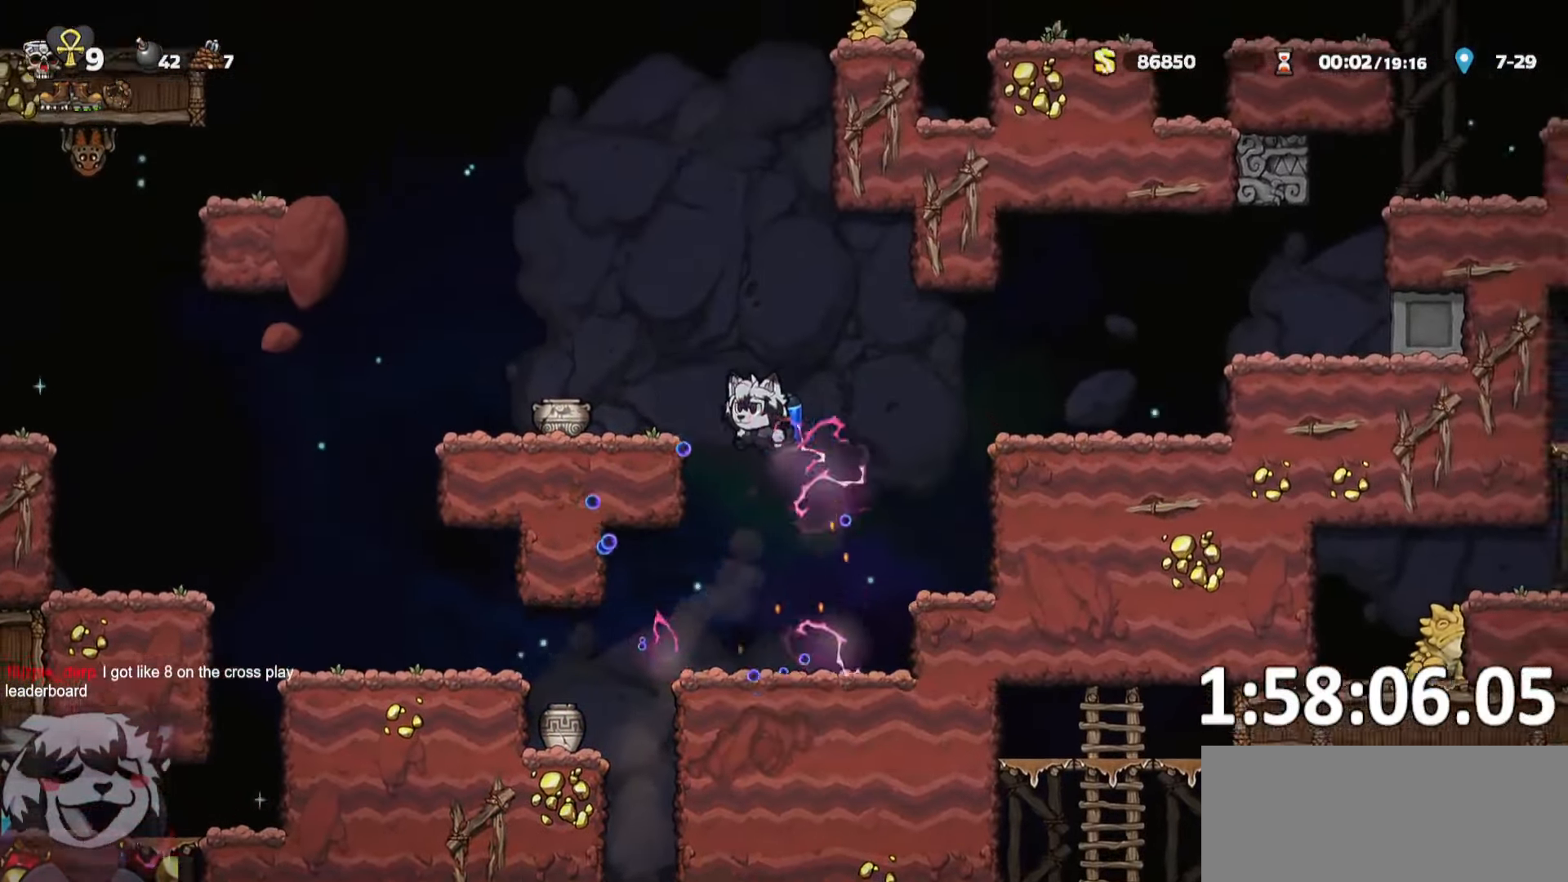
{"keys": ["d", "run"], "events": [[434, "d", "down"], [467, "a", "up"]]}
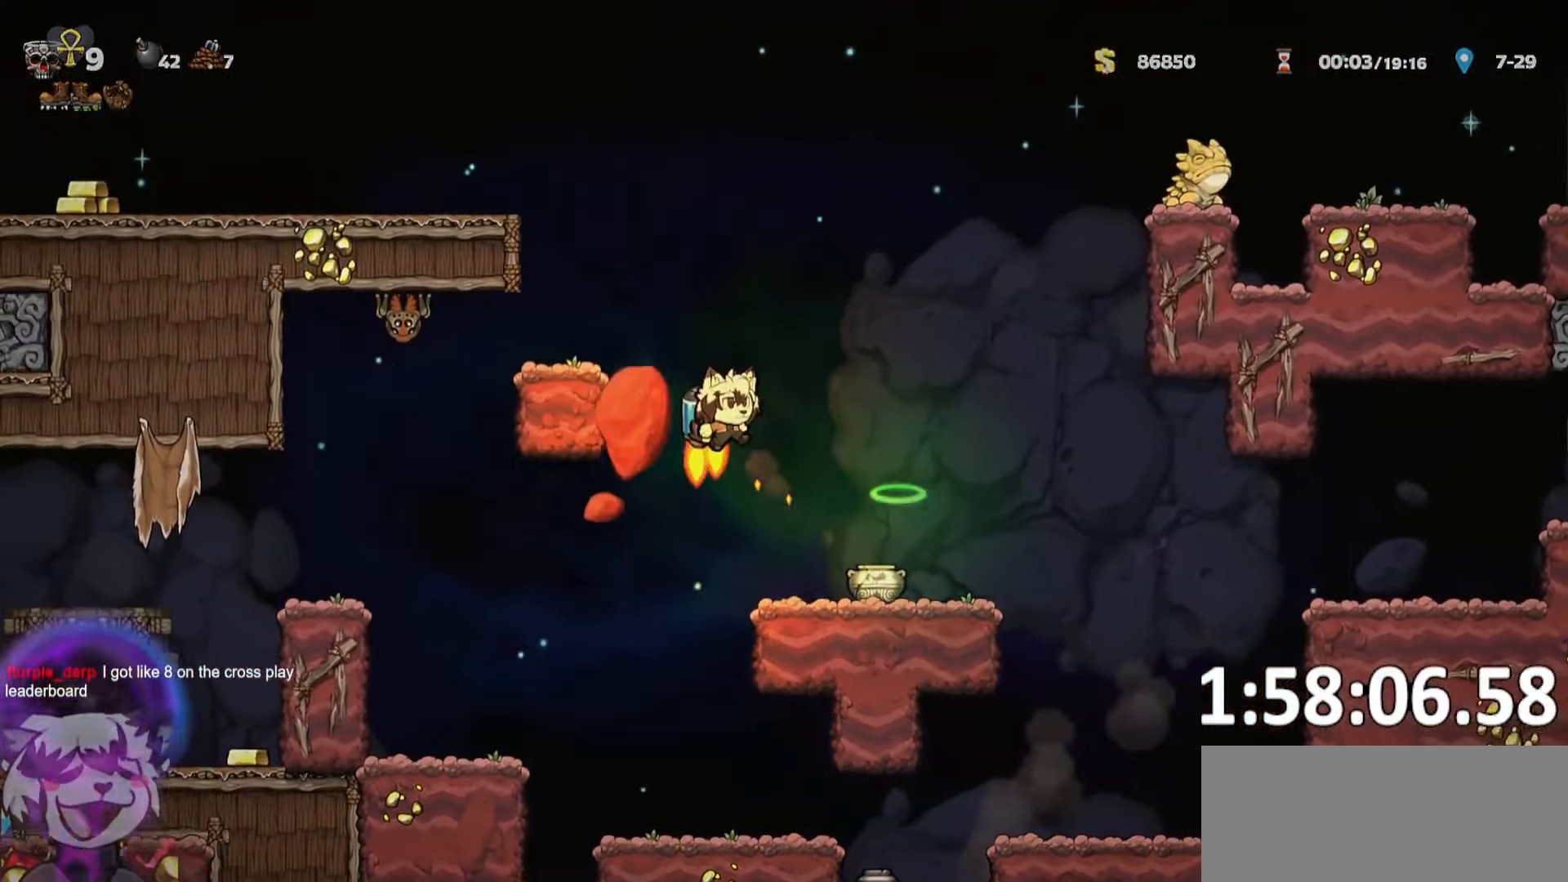
{"keys": ["a", "run"], "events": [[67, "a", "down"], [67, "d", "up"], [200, "a", "up"], [200, "run", "up"], [350, "a", "down"], [350, "run", "down"]]}
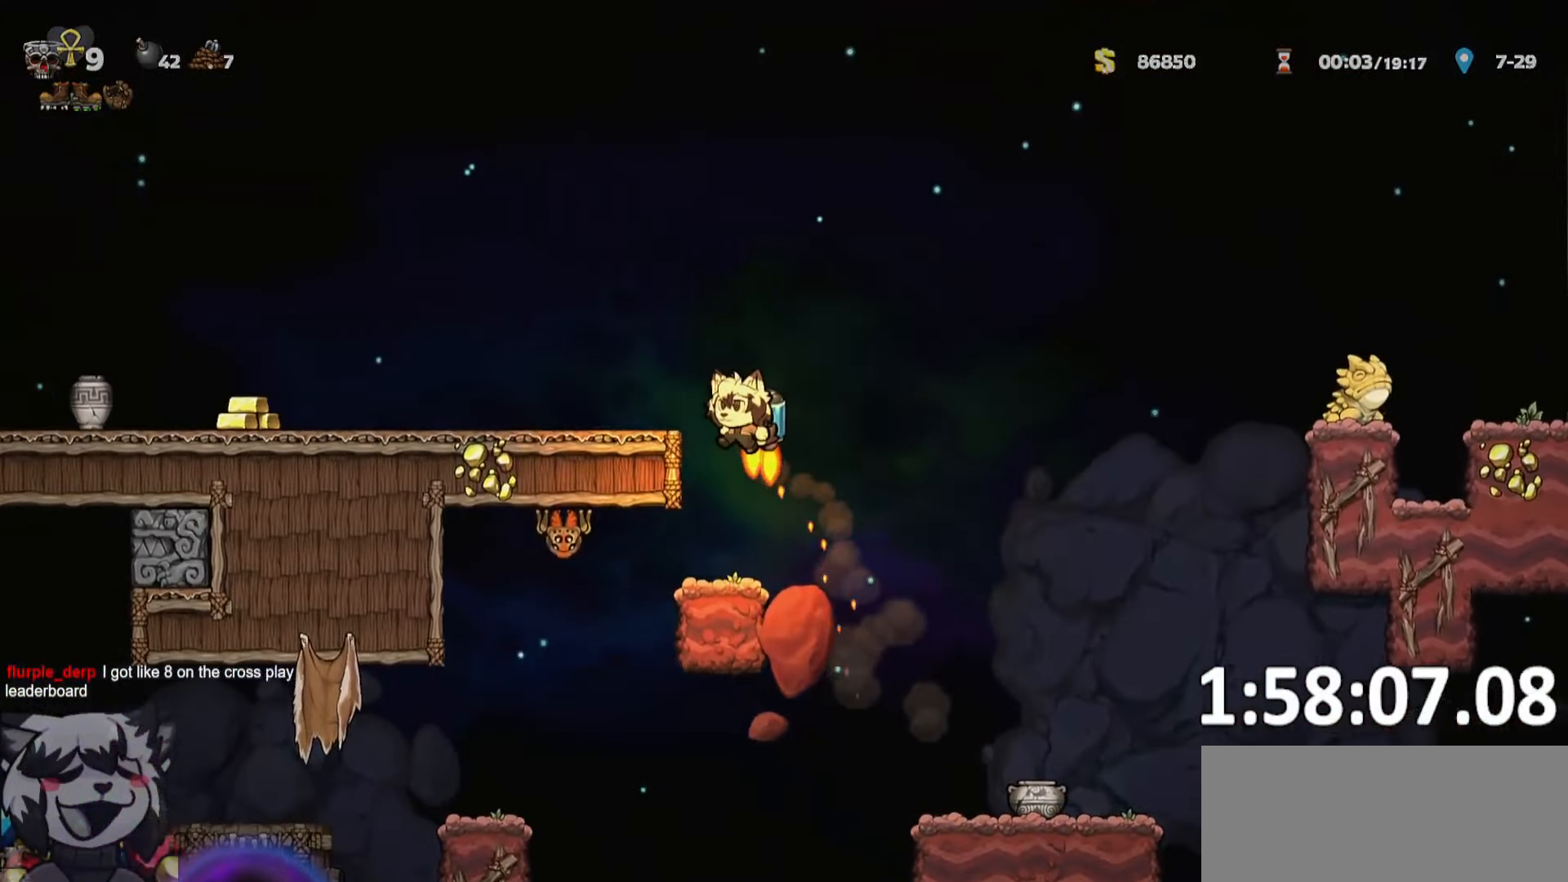
{"keys": ["a", "run"], "events": []}
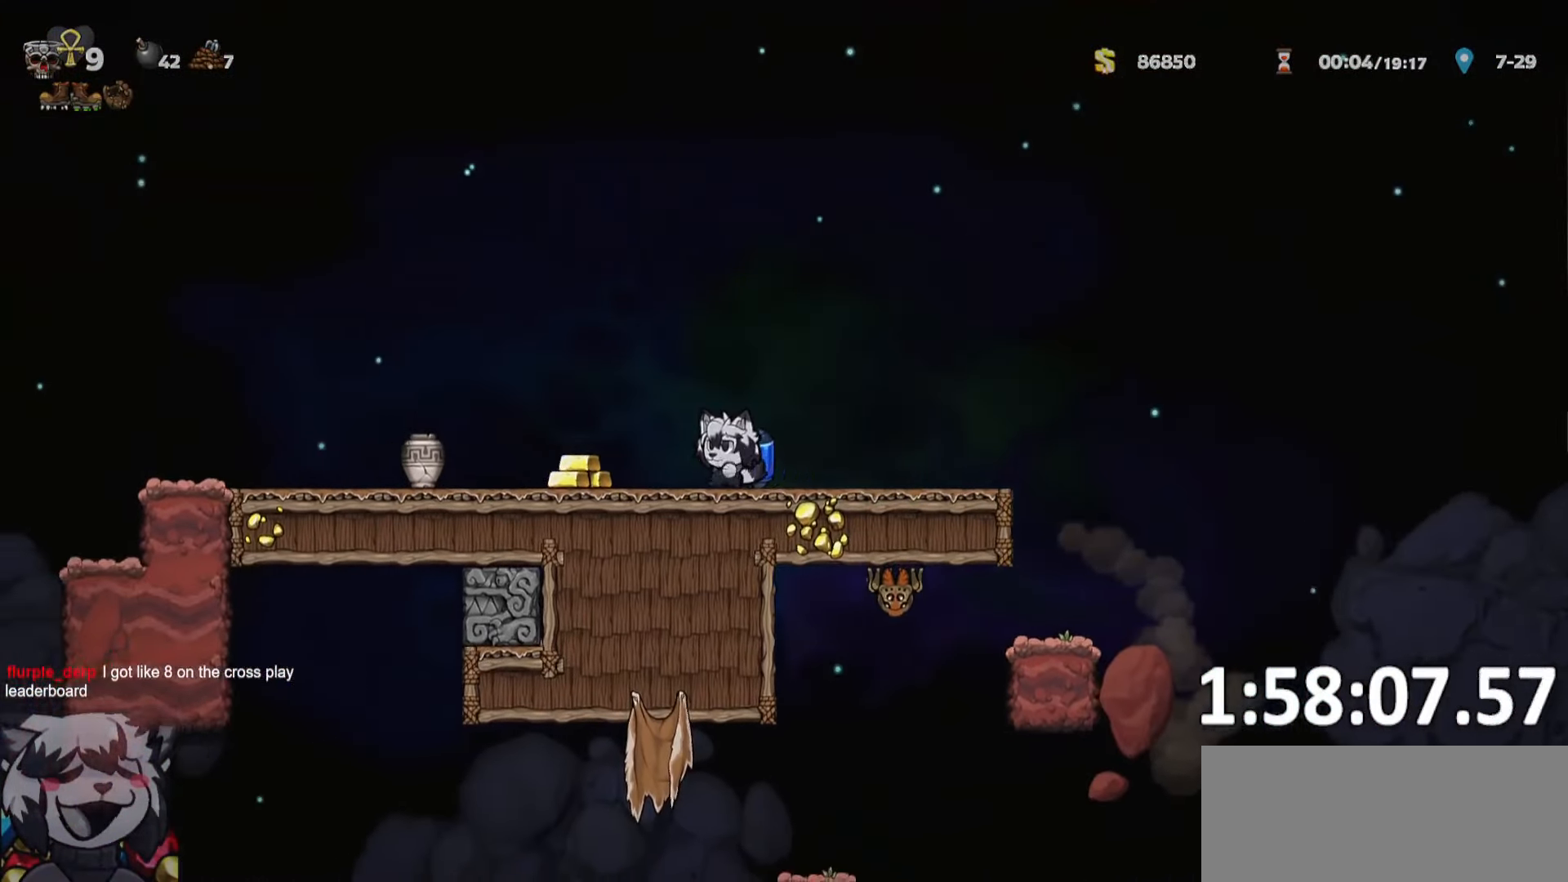
{"keys": ["a", "run"], "events": []}
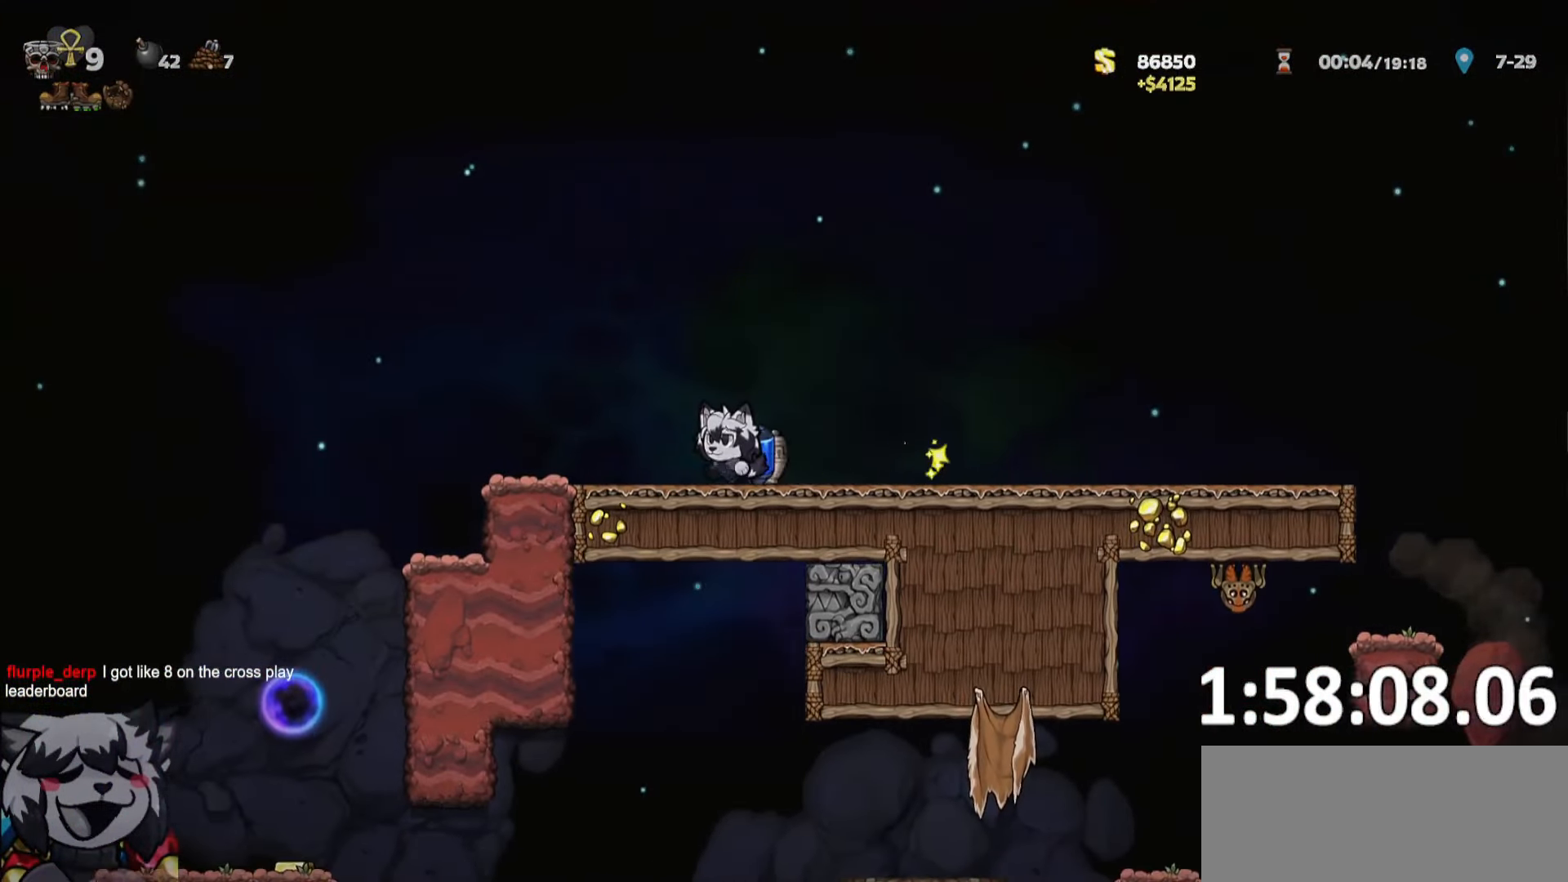
{"keys": ["a", "run"], "events": []}
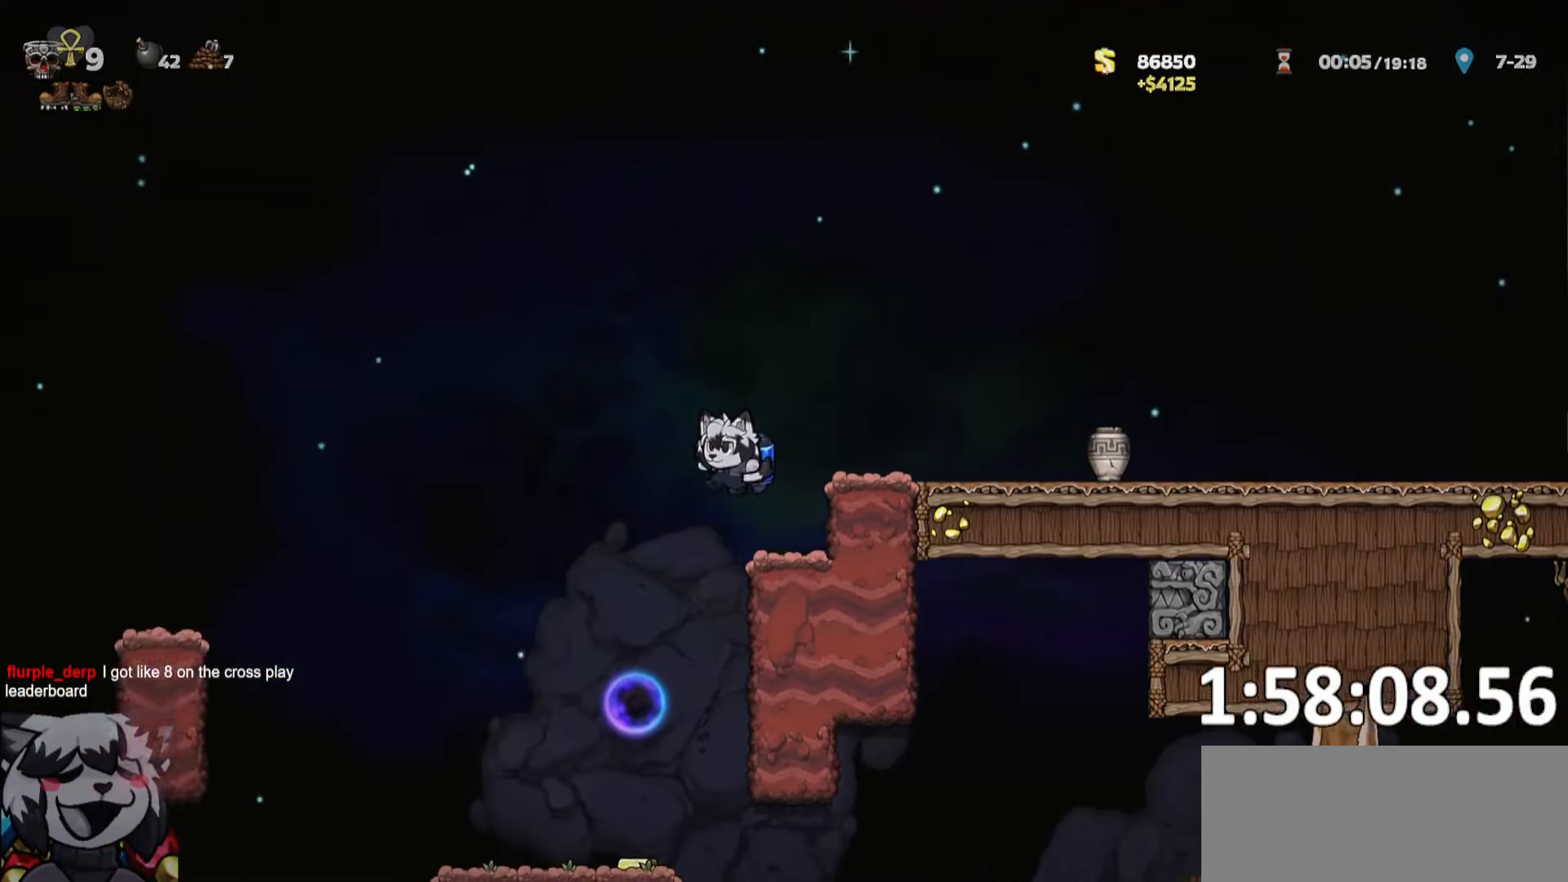
{"keys": ["a"], "events": [[34, "run", "up"], [183, "a", "up"], [300, "a", "down"], [316, "whip", "down"], [366, "whip", "up"]]}
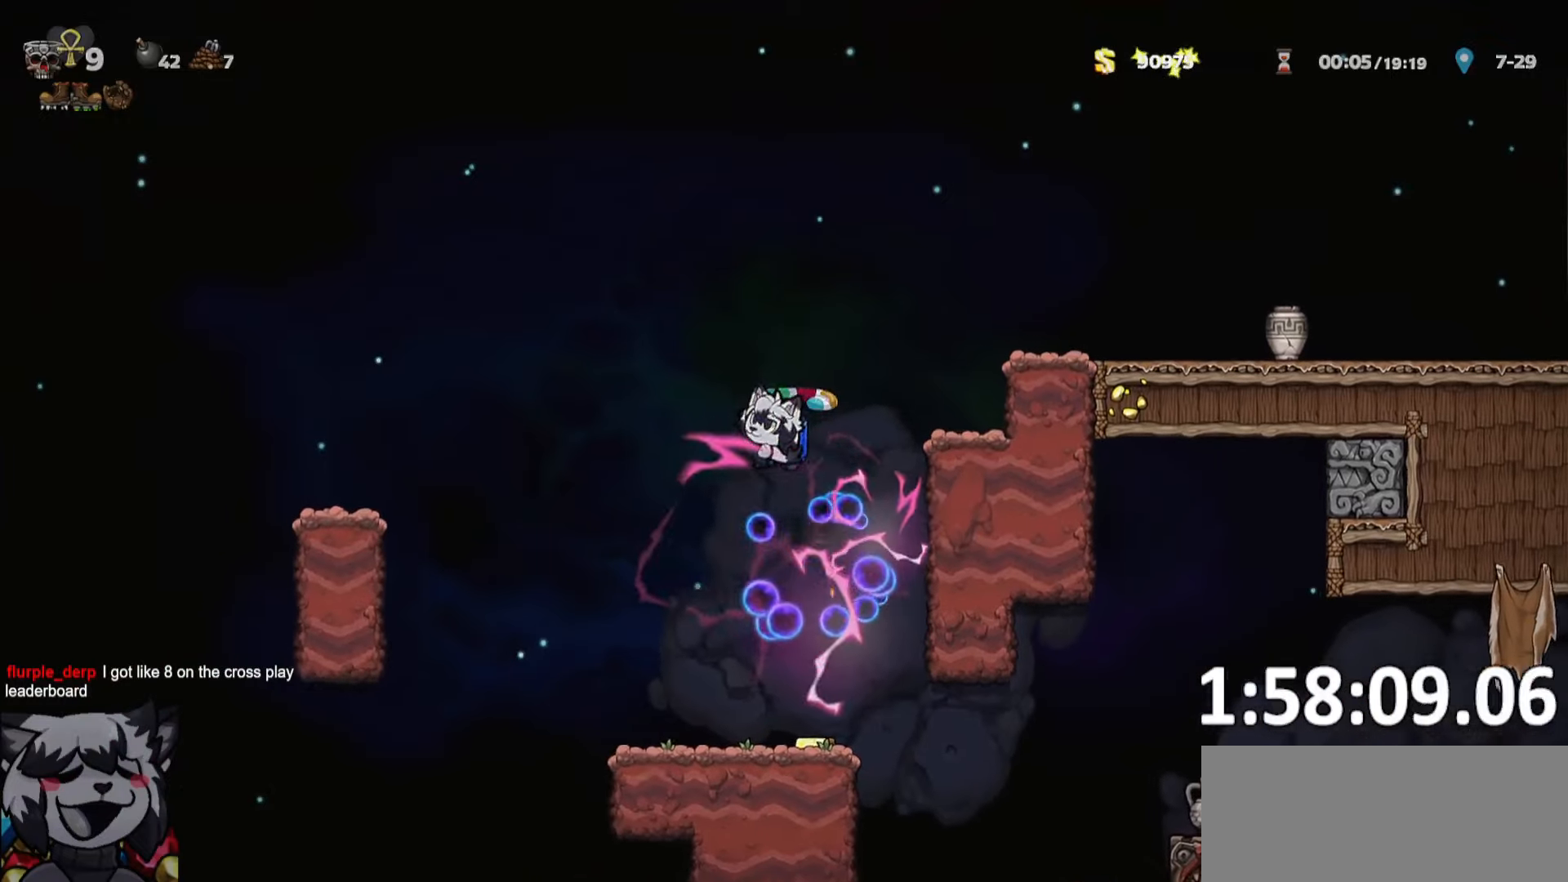
{"keys": ["d", "run"]}
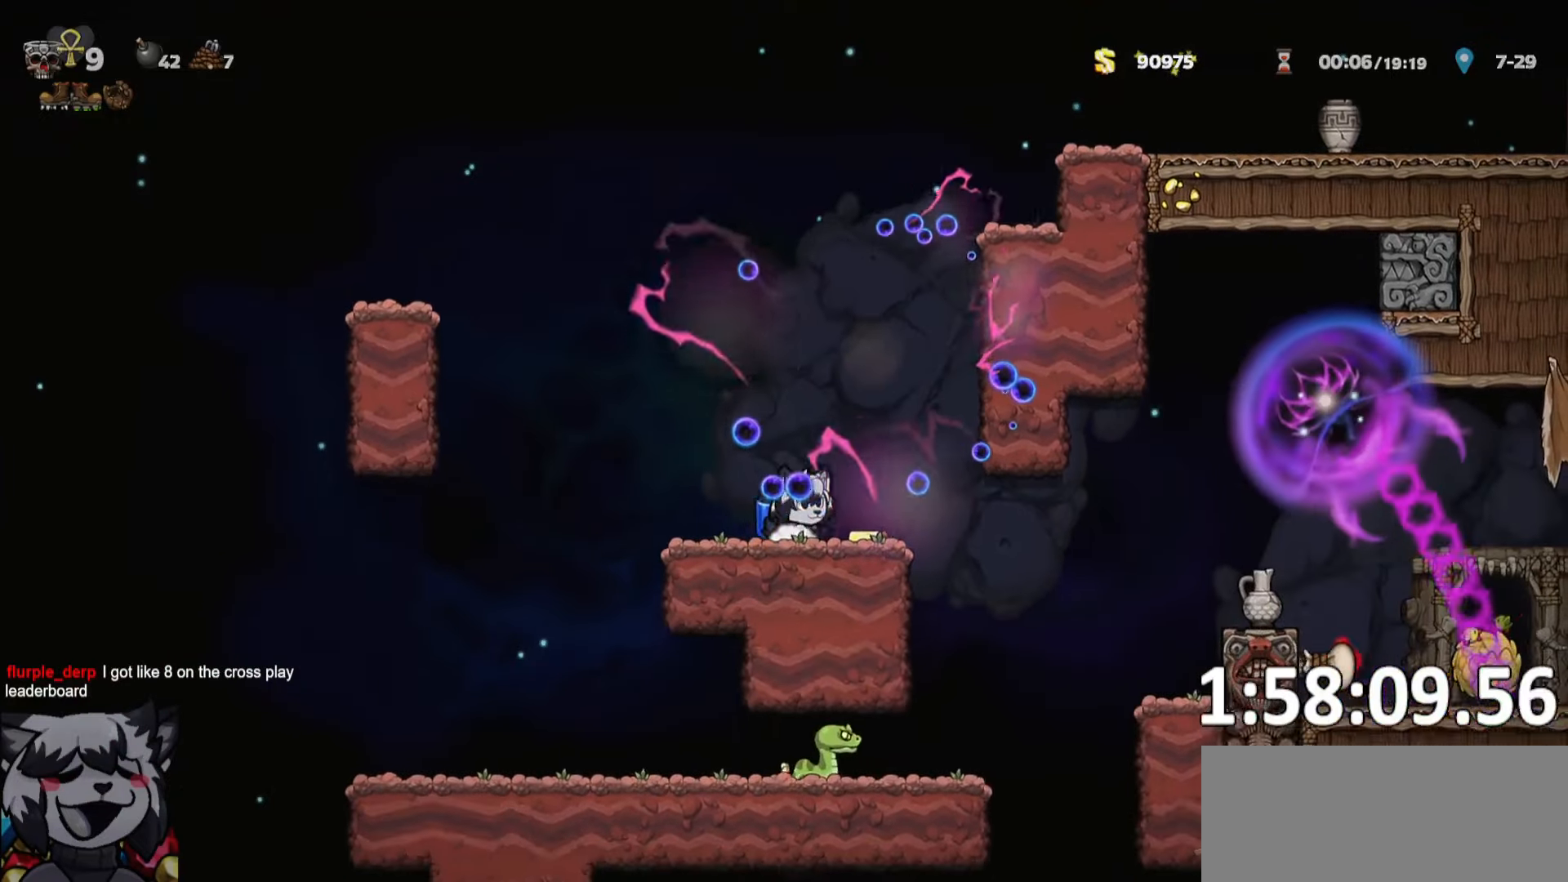
{"keys": ["d", "run"], "events": []}
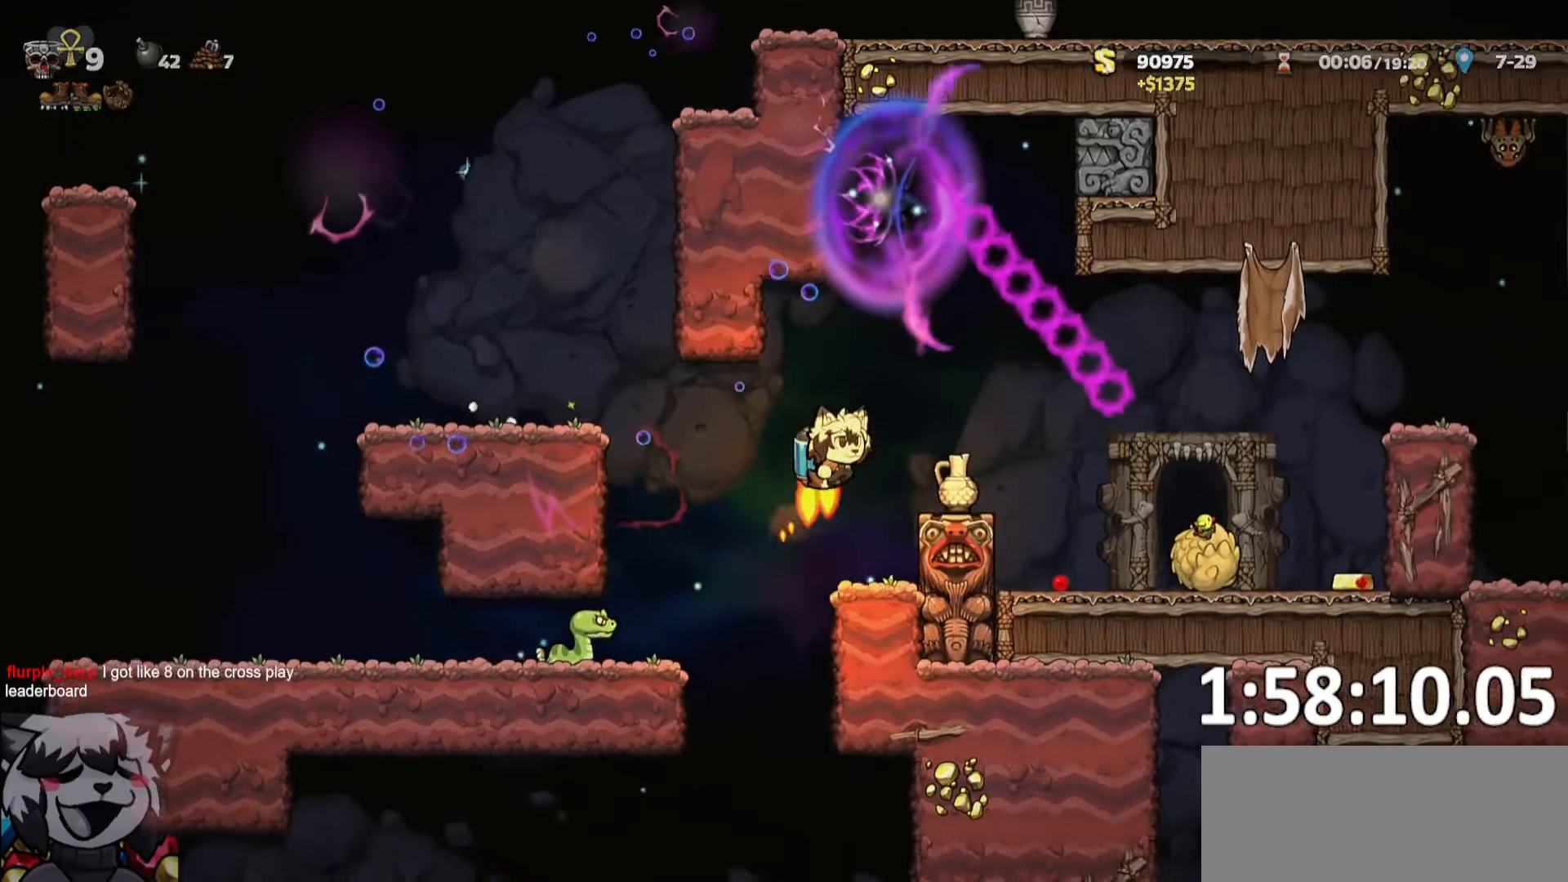
{"keys": ["d", "o"], "events": [[233, "whip", "down"], [350, "whip", "up"], [400, "run", "up"], [500, "o", "down"]]}